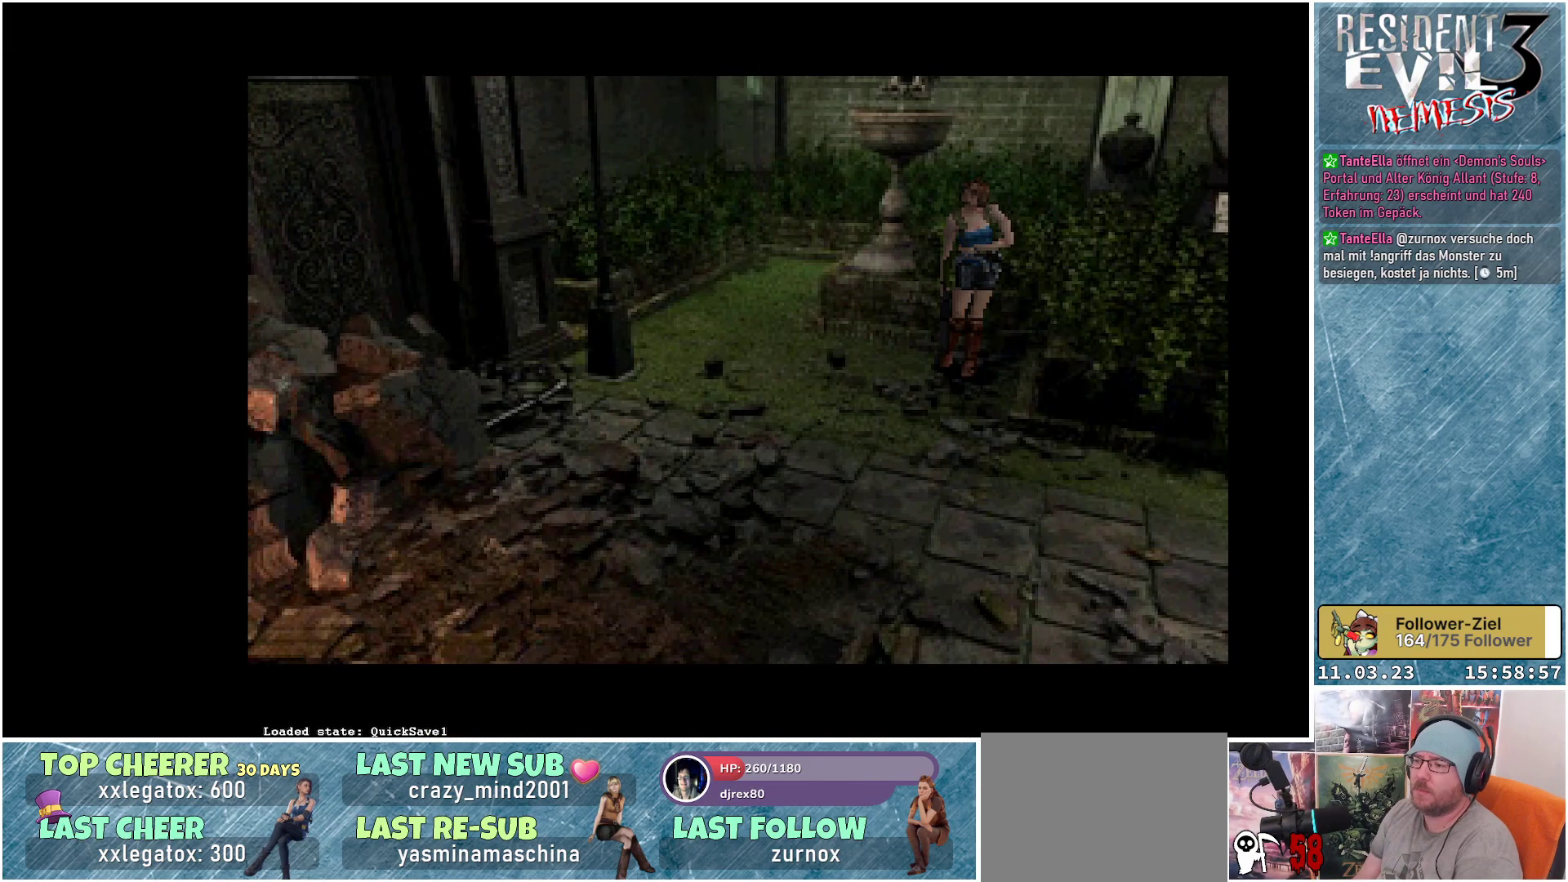
Gameplay with a controller (Xbox layout); each line is a JSON object with the inputs held at the frame after it. "events" lists button and stick changes between this image and that frame as [ms after this image, input, new state], when the widget could be followed in between. Not read: right_stick.
{"buttons": [], "left_stick": "center", "events": []}
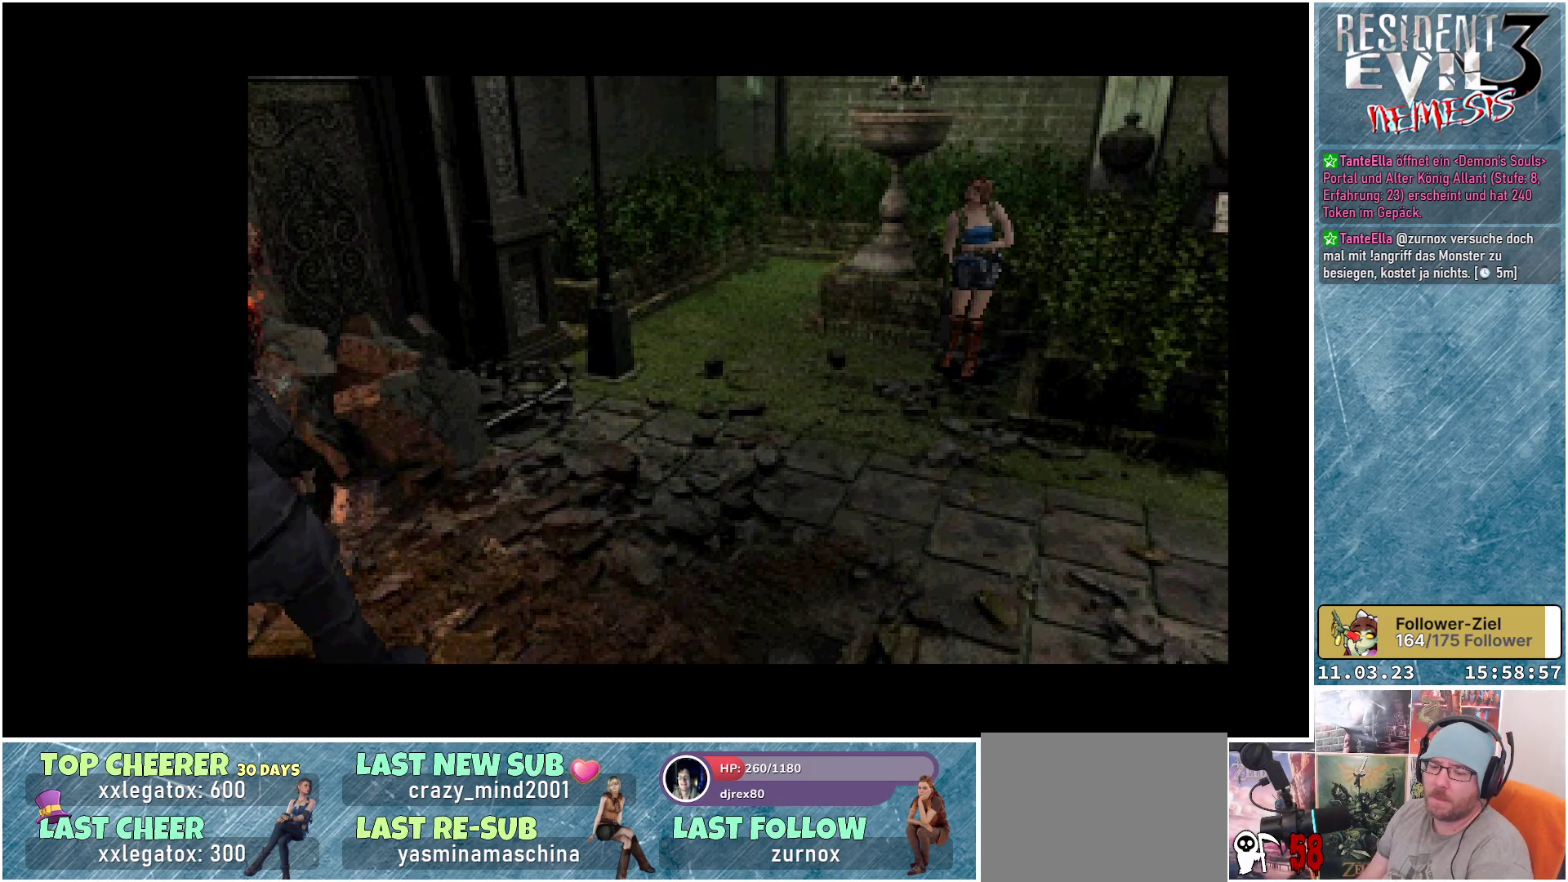
{"buttons": [], "left_stick": "center", "events": []}
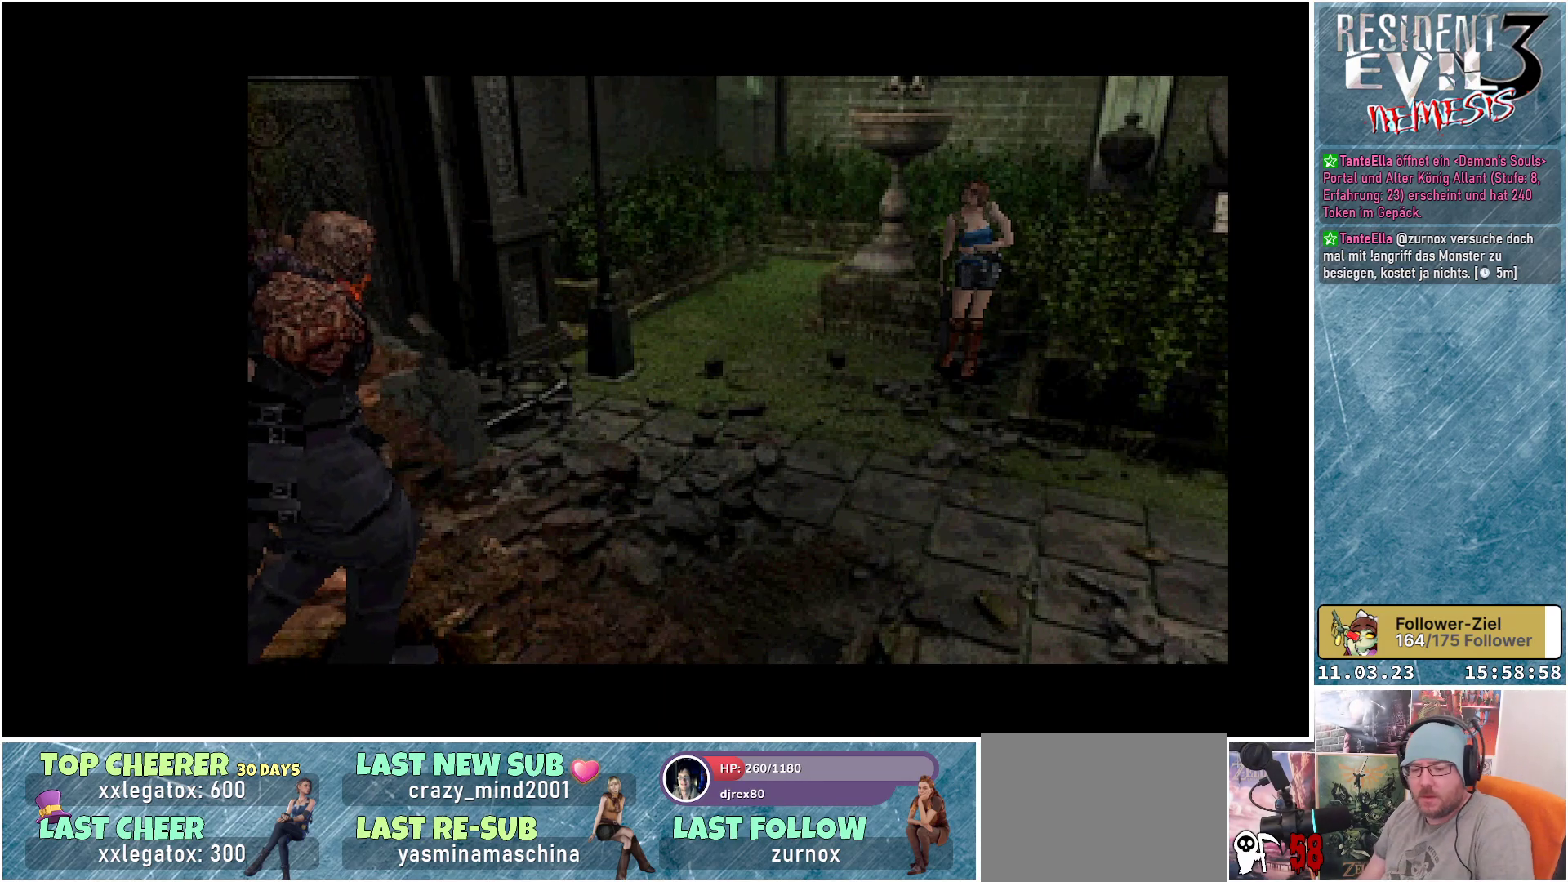
{"buttons": [], "left_stick": "center", "events": []}
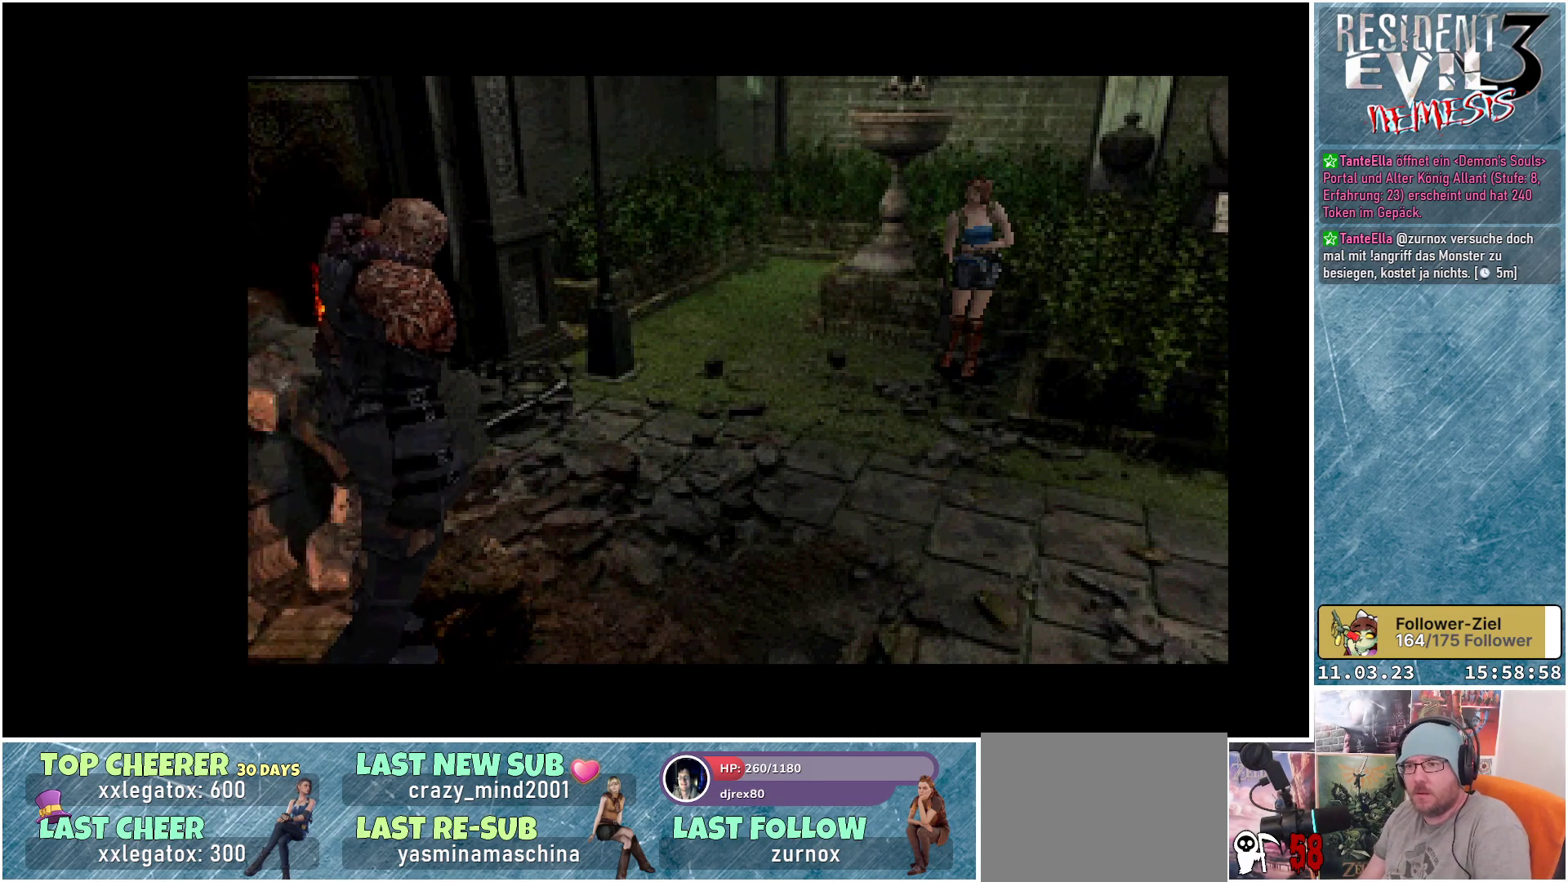
{"buttons": ["R1"], "left_stick": "center", "events": [[333, "R1", "down"]]}
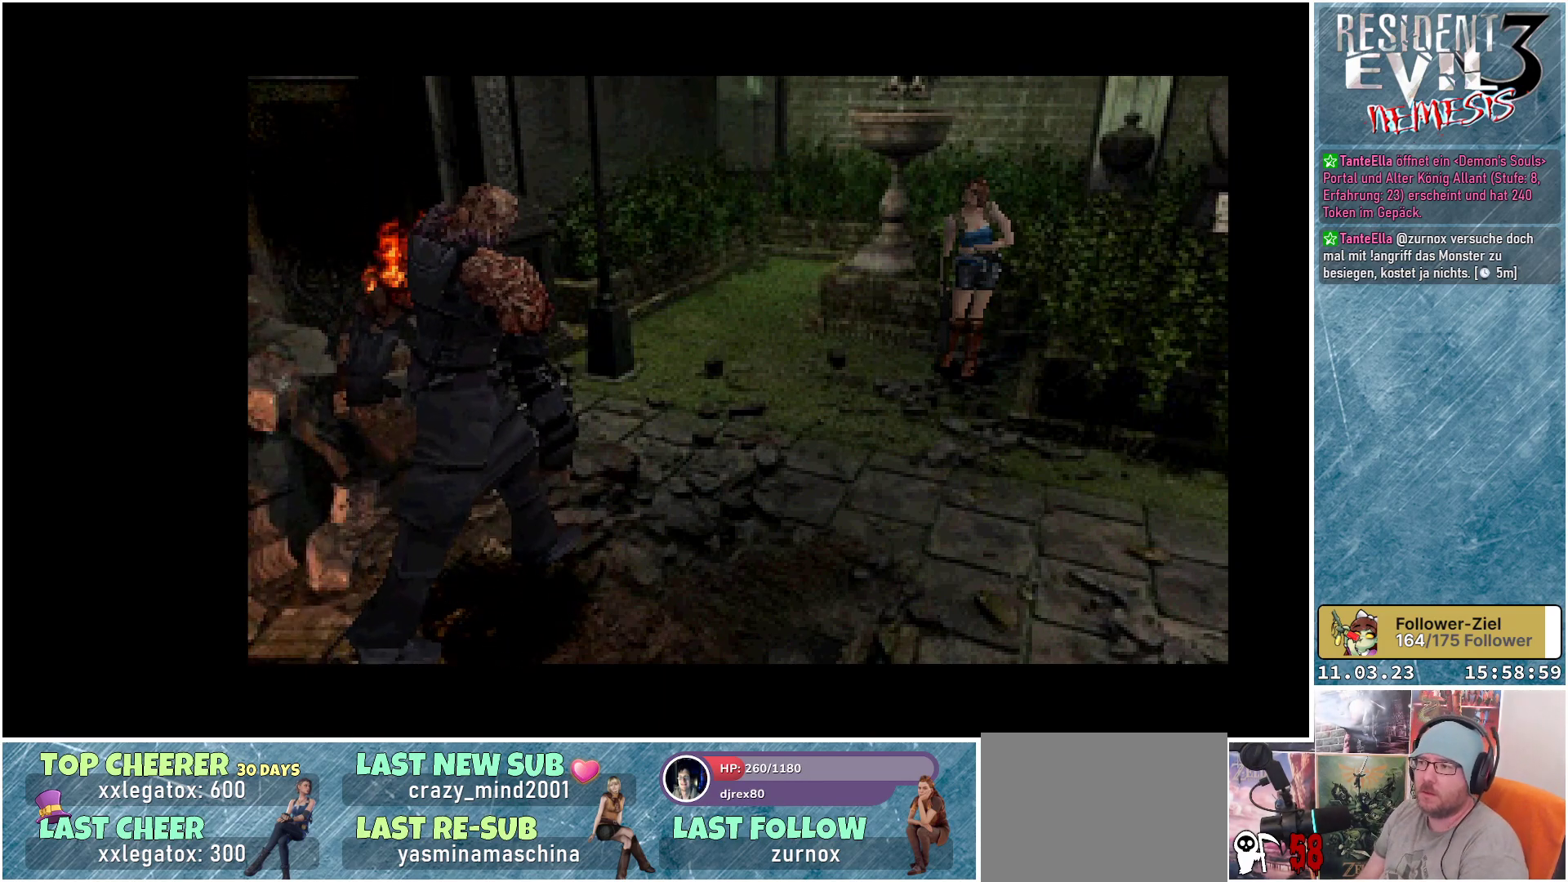
{"buttons": ["R1"], "left_stick": "center", "events": []}
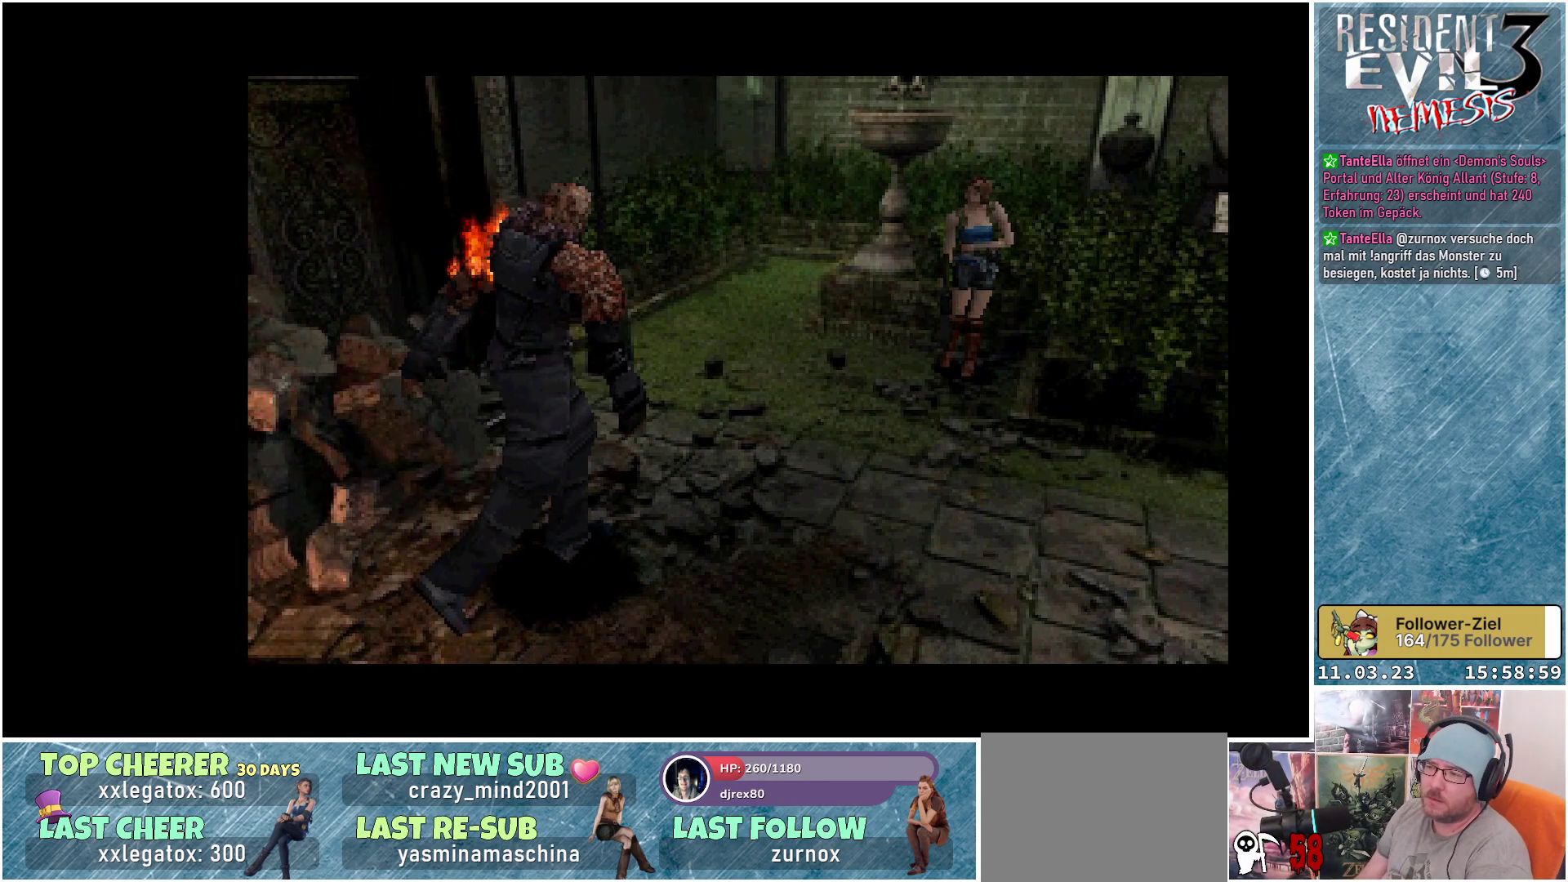
{"buttons": ["R1"], "left_stick": "center", "events": []}
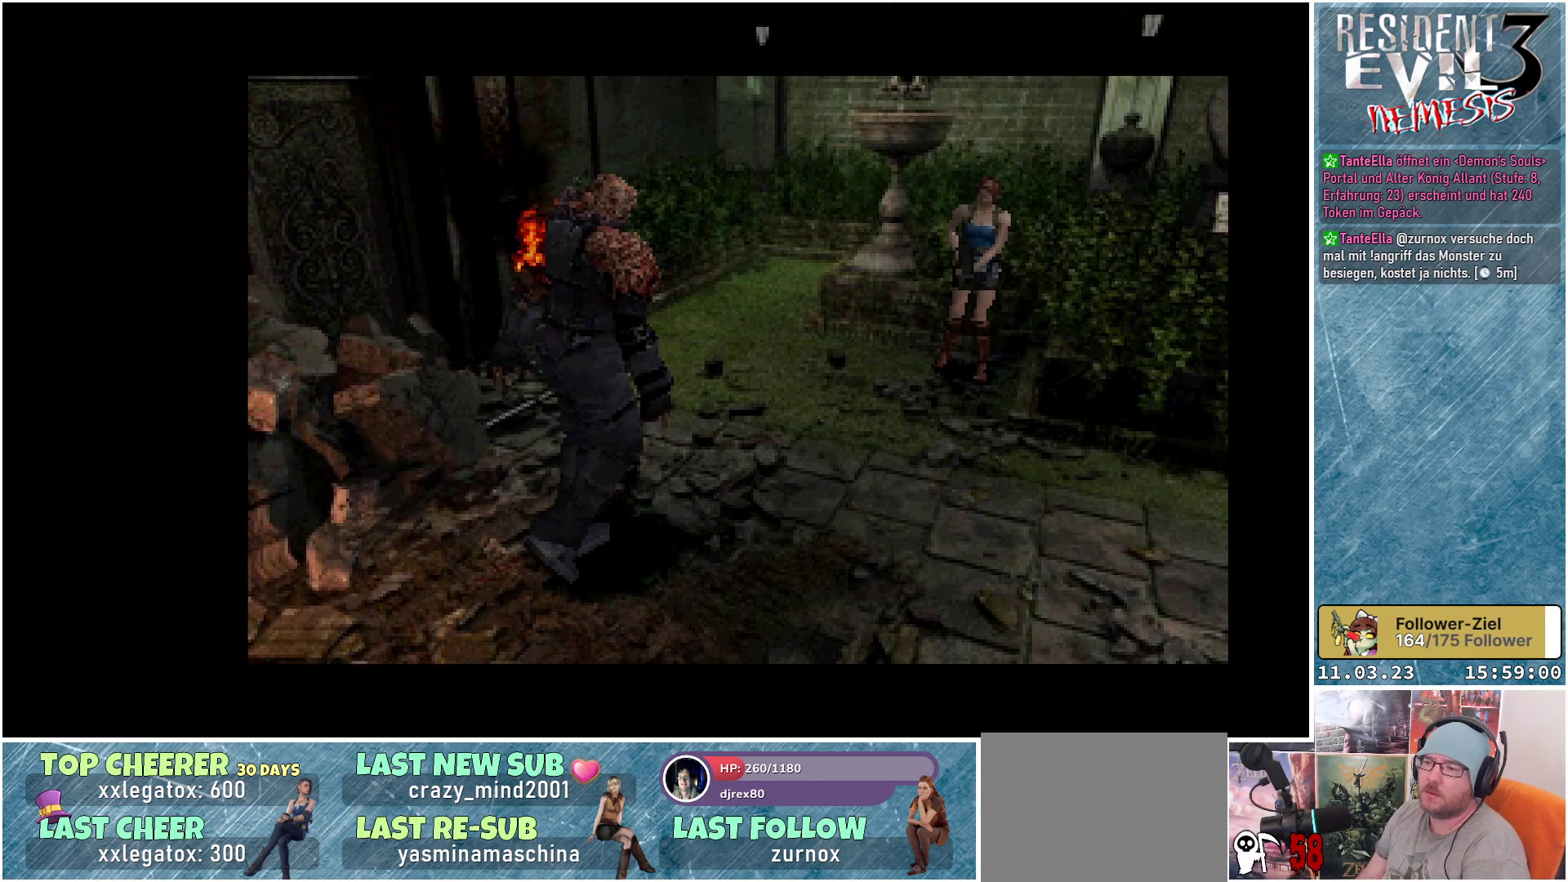
{"buttons": ["R1"], "left_stick": "center", "events": [[350, "A", "down"], [433, "A", "up"]]}
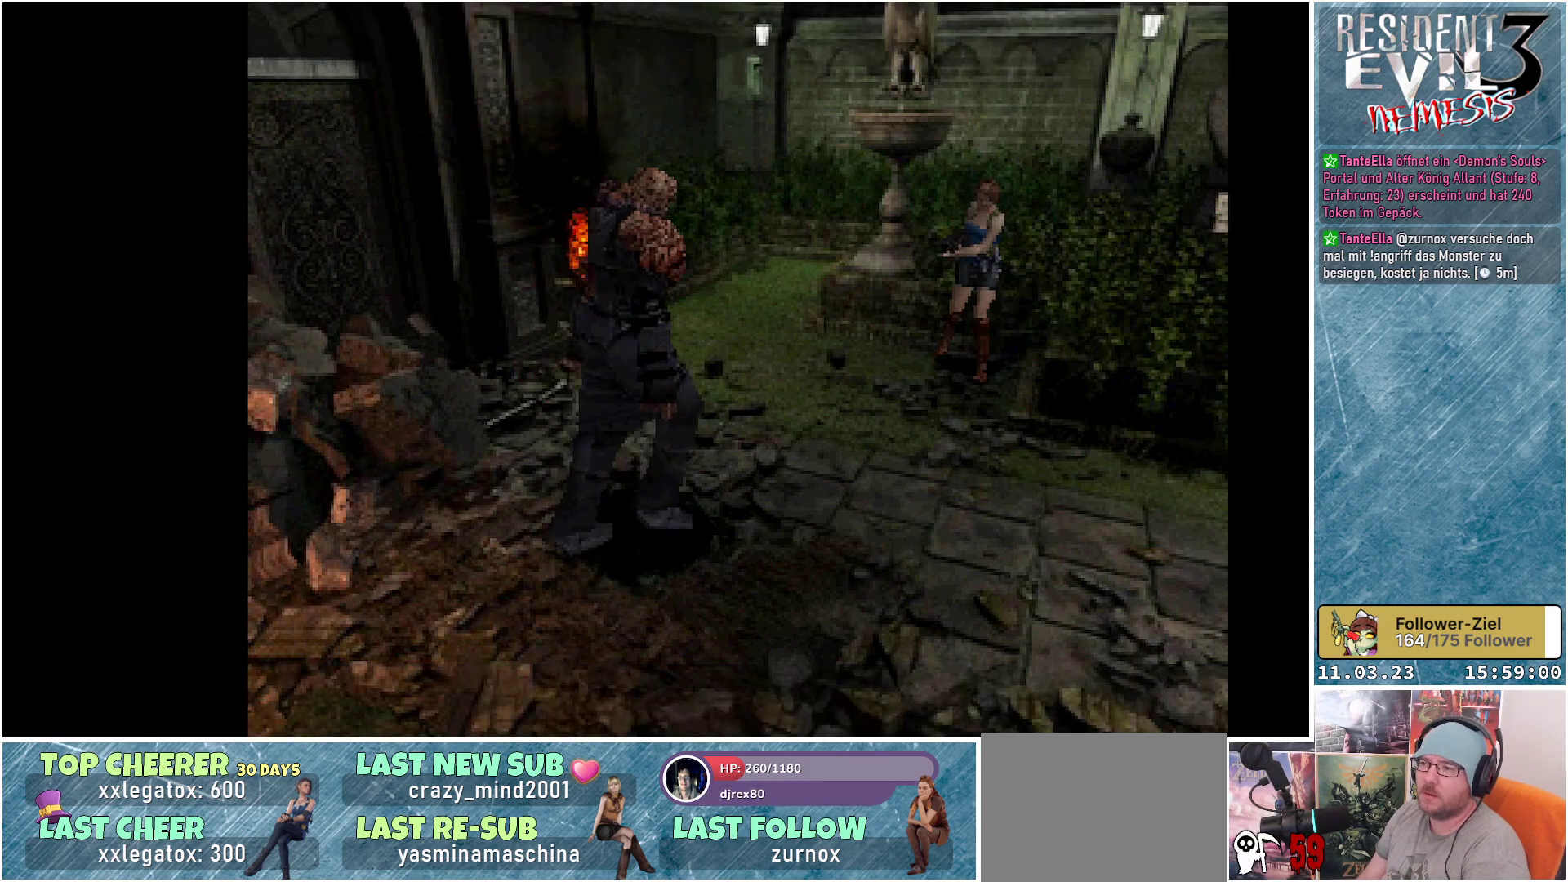
{"buttons": ["R1"], "left_stick": "center", "events": [[17, "A", "down"], [83, "A", "up"], [150, "A", "down"], [217, "A", "up"], [283, "A", "down"], [333, "A", "up"], [417, "A", "down"], [483, "A", "up"]]}
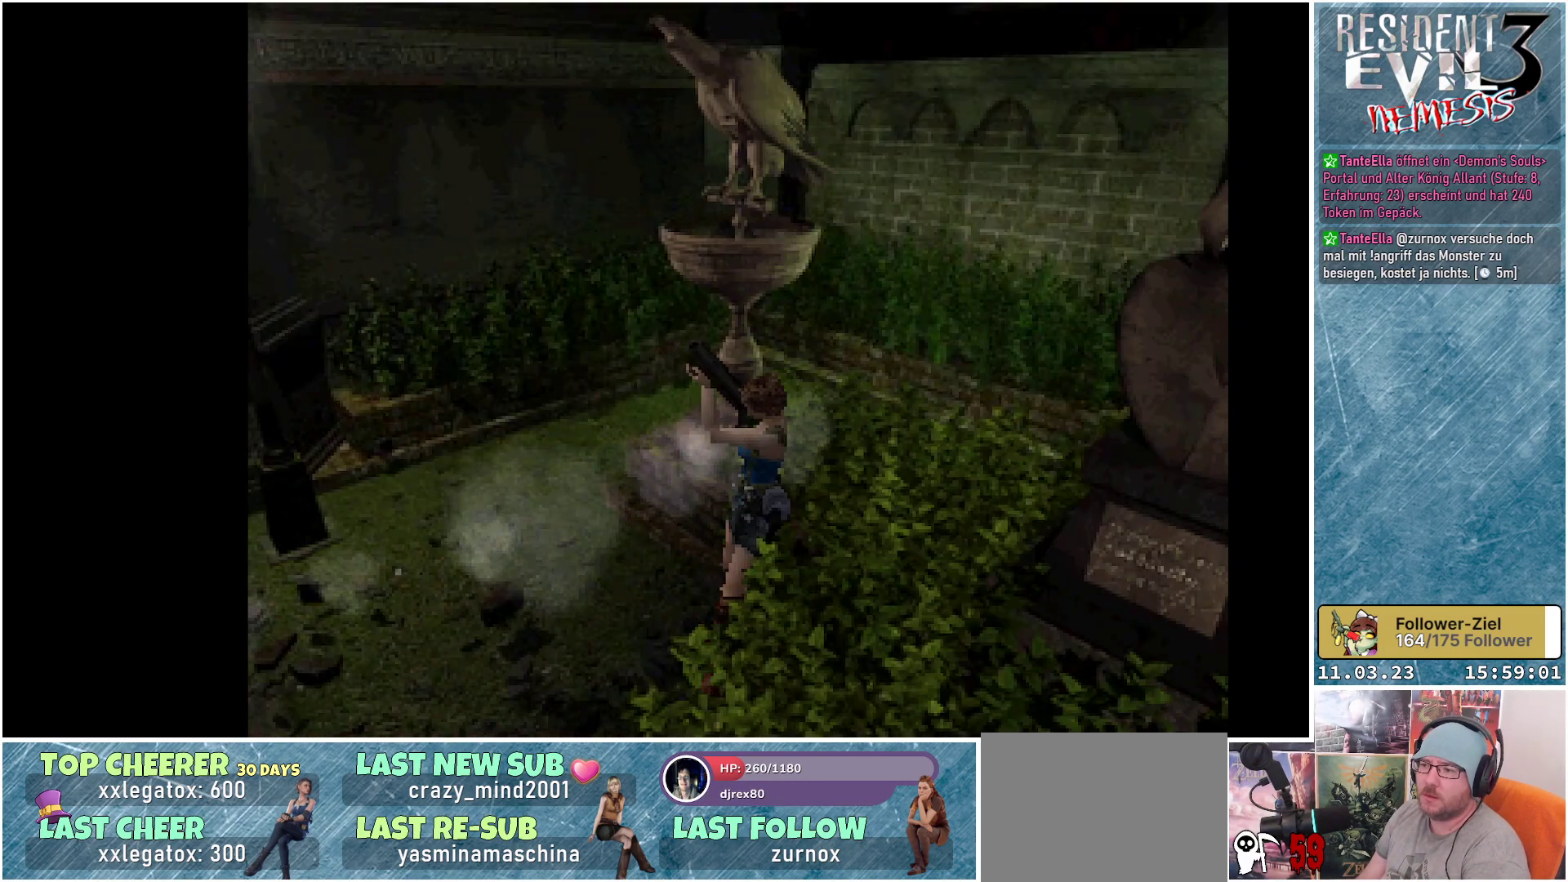
{"buttons": ["A", "R1"], "left_stick": "center", "events": [[50, "A", "down"], [117, "A", "up"], [200, "A", "down"], [267, "A", "up"], [333, "A", "down"], [400, "A", "up"], [483, "A", "down"]]}
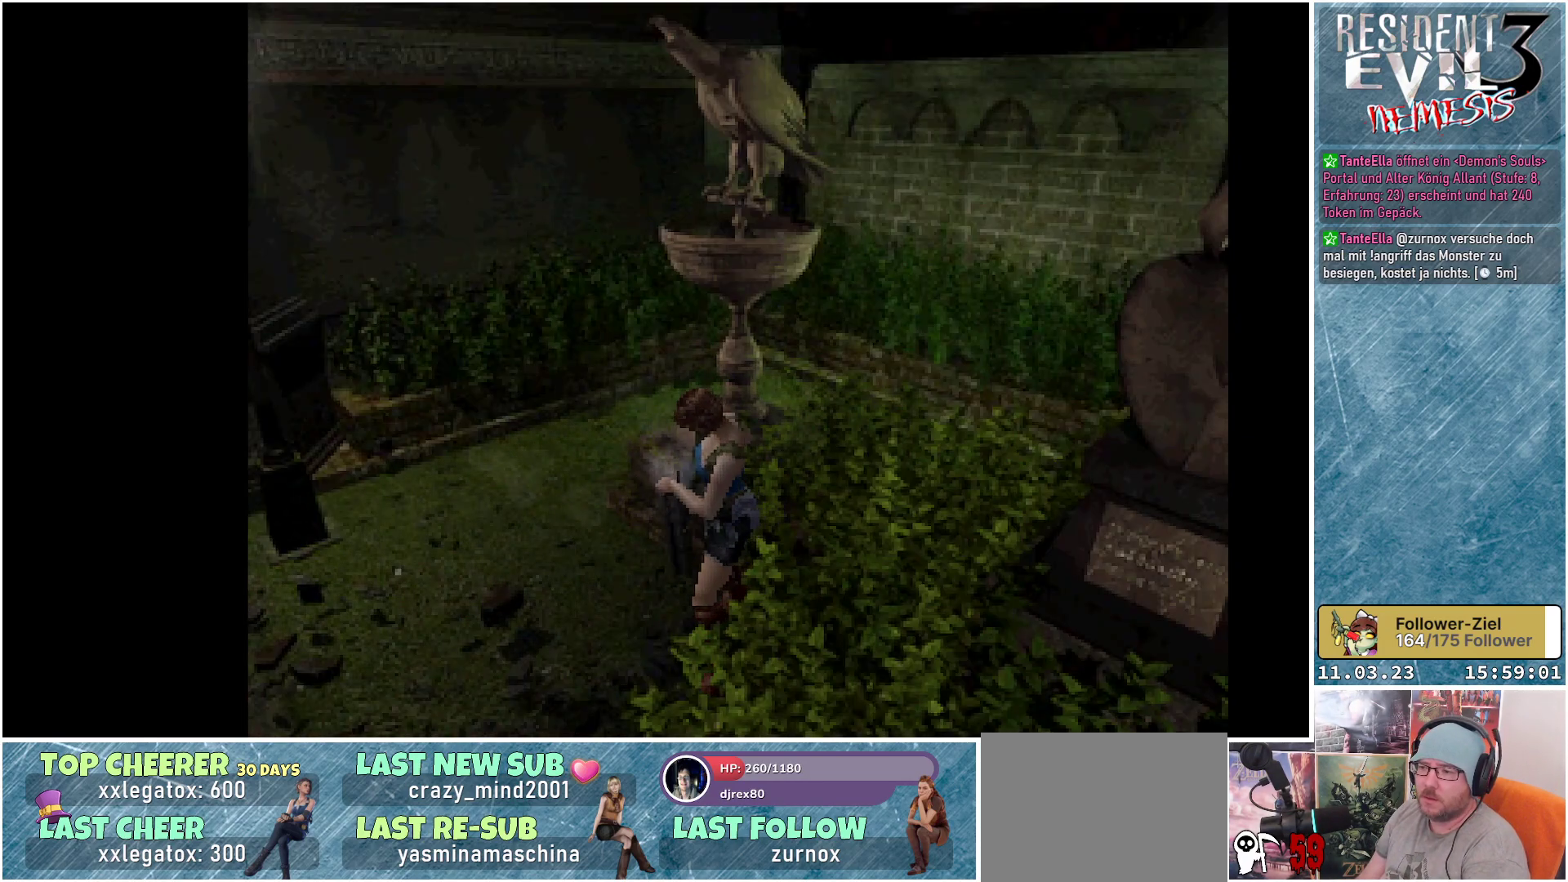
{"buttons": ["R1"], "left_stick": "center", "events": [[67, "A", "up"], [117, "A", "down"], [200, "A", "up"], [267, "A", "down"], [333, "A", "up"], [400, "A", "down"], [483, "A", "up"]]}
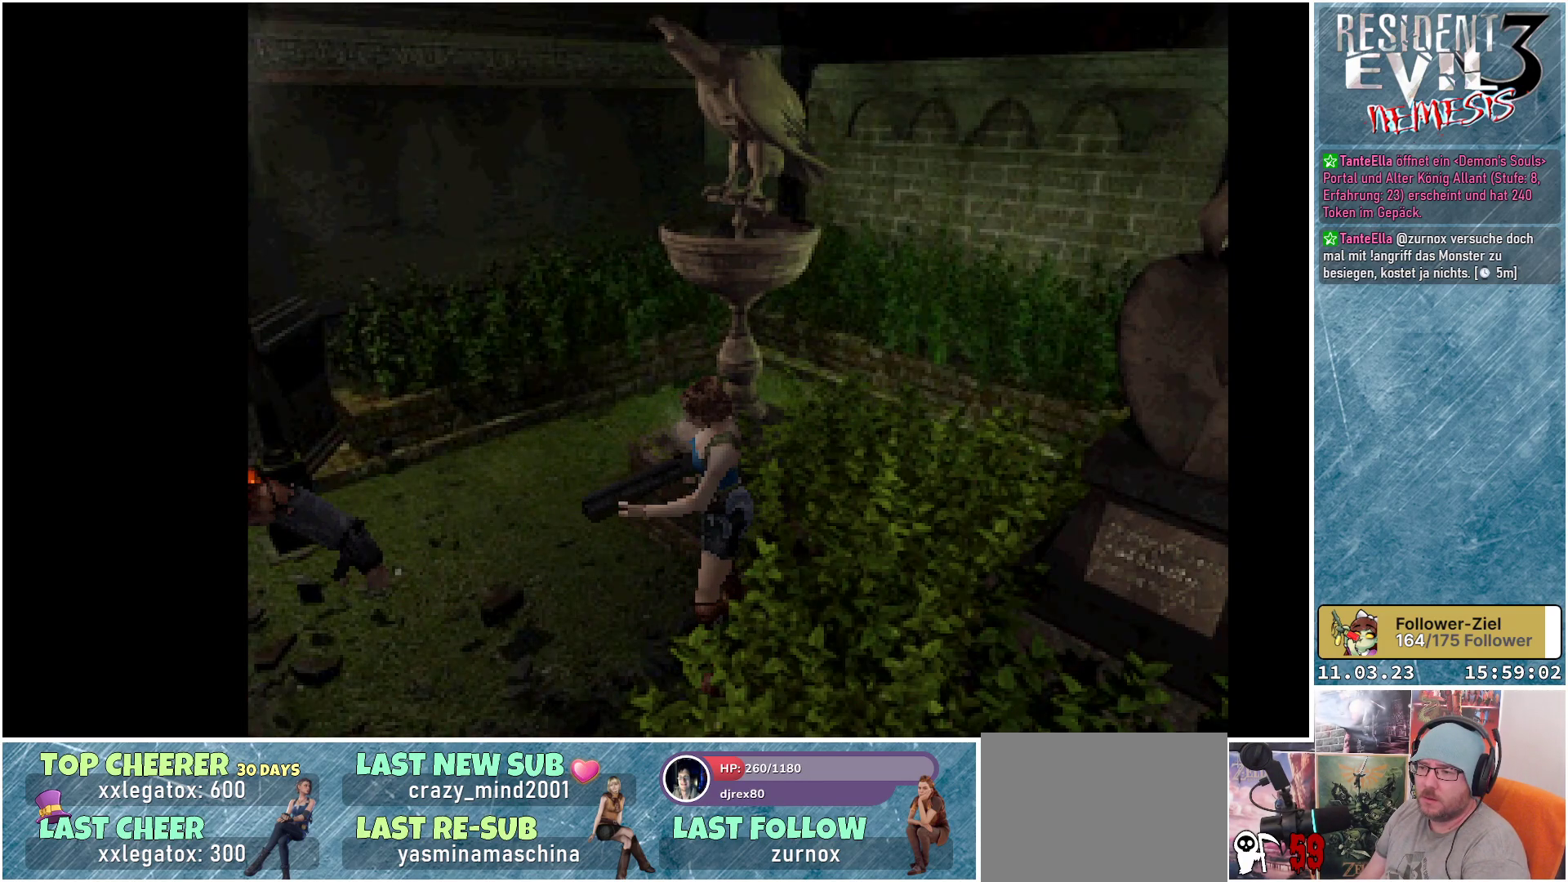
{"buttons": ["A", "R1"], "left_stick": "center", "events": [[50, "A", "down"], [117, "A", "up"], [200, "A", "down"], [267, "A", "up"], [333, "A", "down"], [400, "A", "up"], [483, "A", "down"]]}
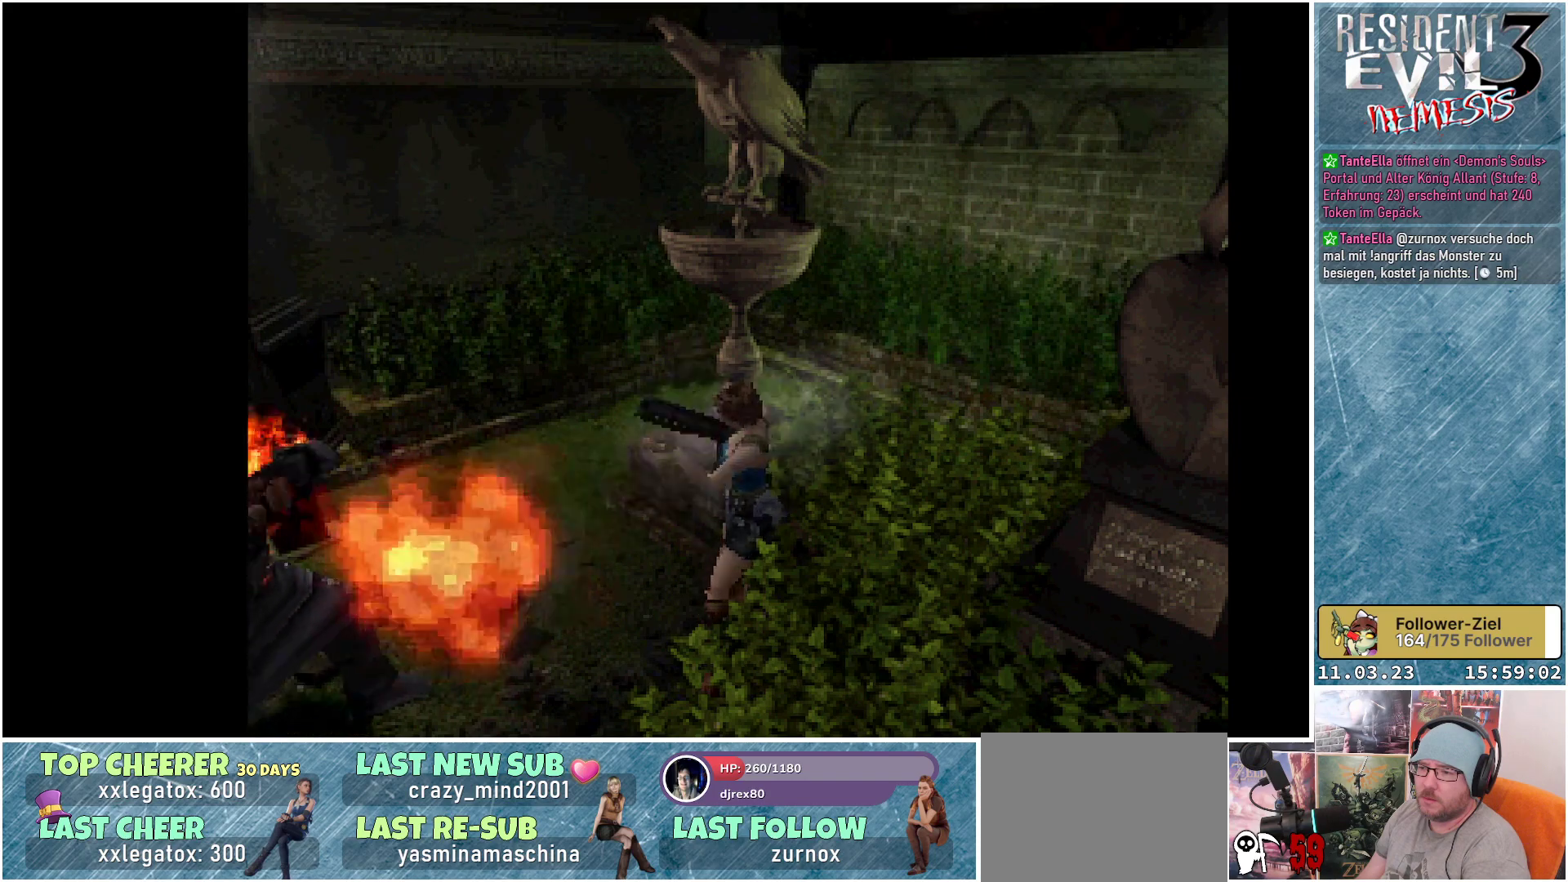
{"buttons": ["R1"], "left_stick": "center", "events": [[50, "A", "up"], [117, "A", "down"], [183, "A", "up"], [267, "A", "down"], [350, "A", "up"], [417, "A", "down"], [500, "A", "up"]]}
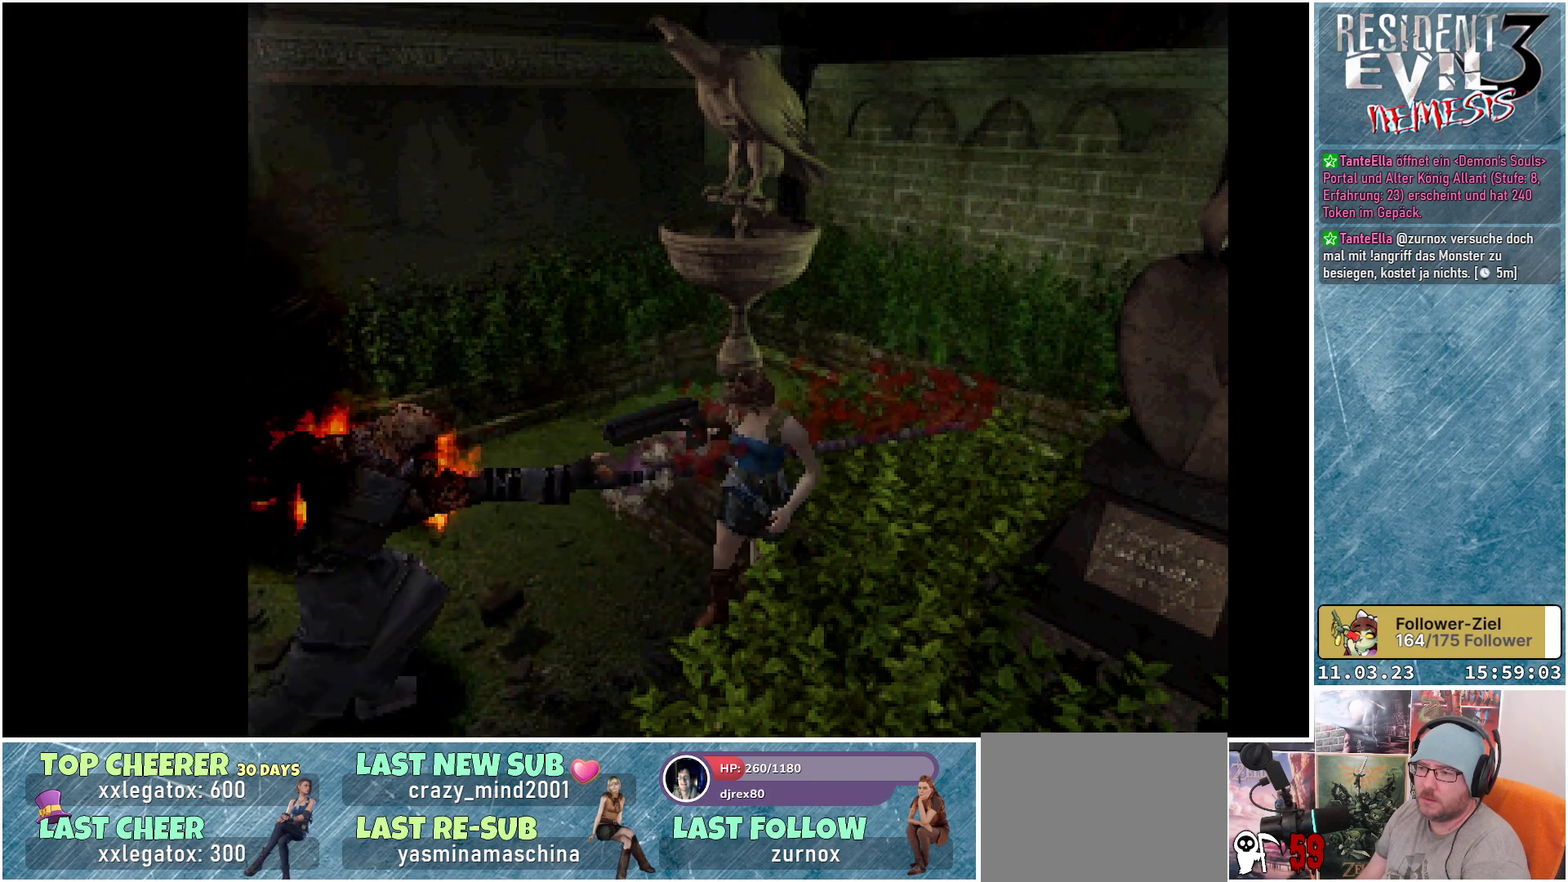
{"buttons": ["A", "R1"], "left_stick": "center", "events": [[50, "A", "down"], [133, "A", "up"], [200, "A", "down"], [300, "A", "up"], [350, "A", "down"], [433, "A", "up"], [500, "A", "down"]]}
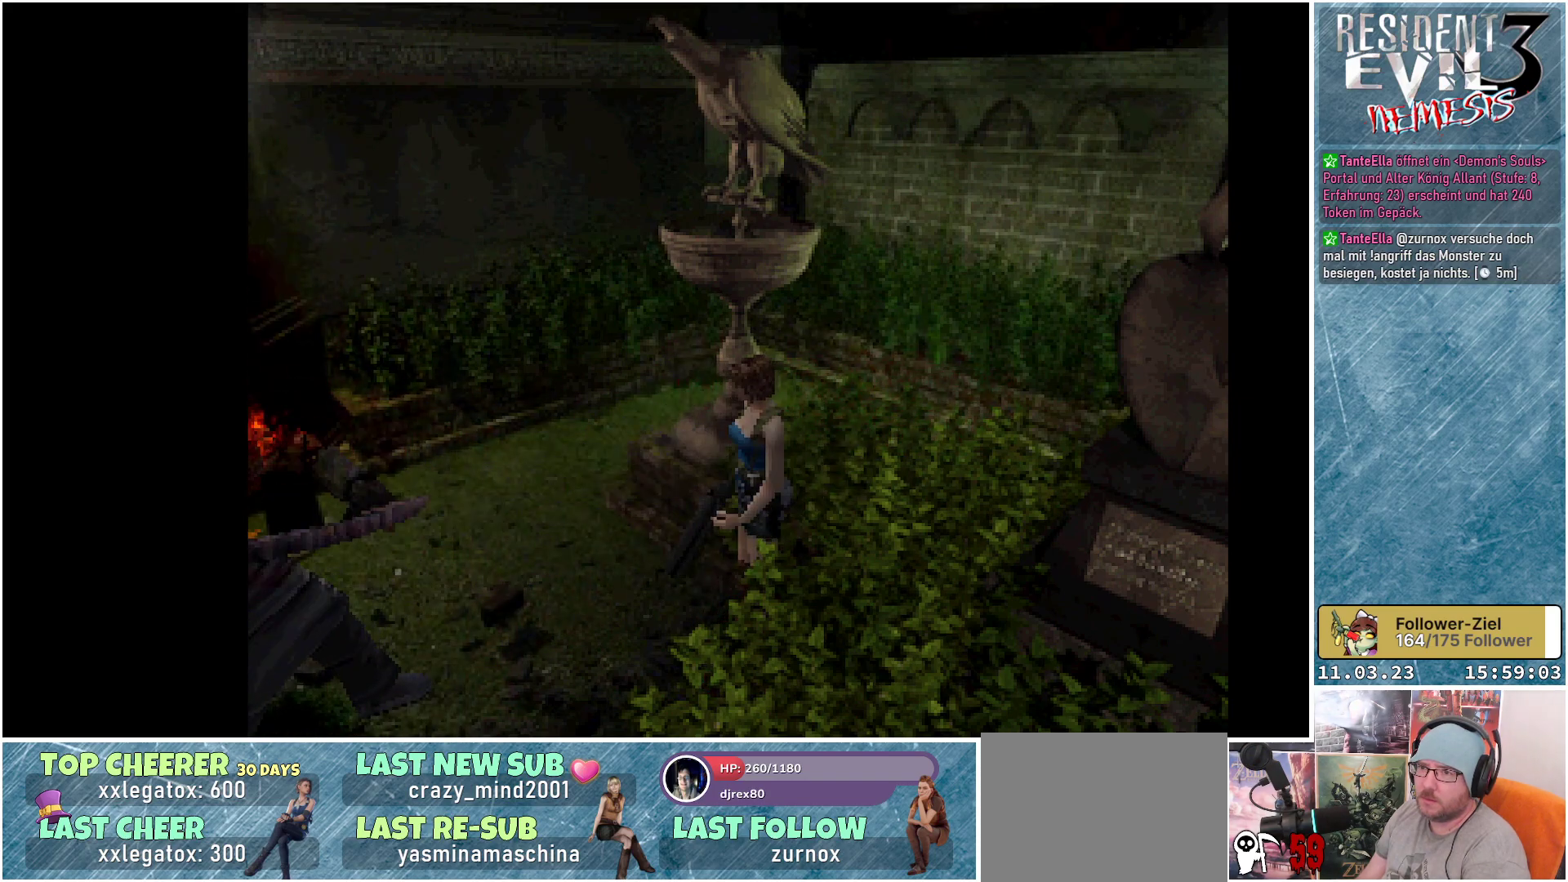
{"buttons": ["R1"], "left_stick": "center", "events": [[67, "A", "up"], [133, "A", "down"], [233, "A", "up"], [283, "A", "down"], [367, "A", "up"], [433, "A", "down"], [500, "A", "up"]]}
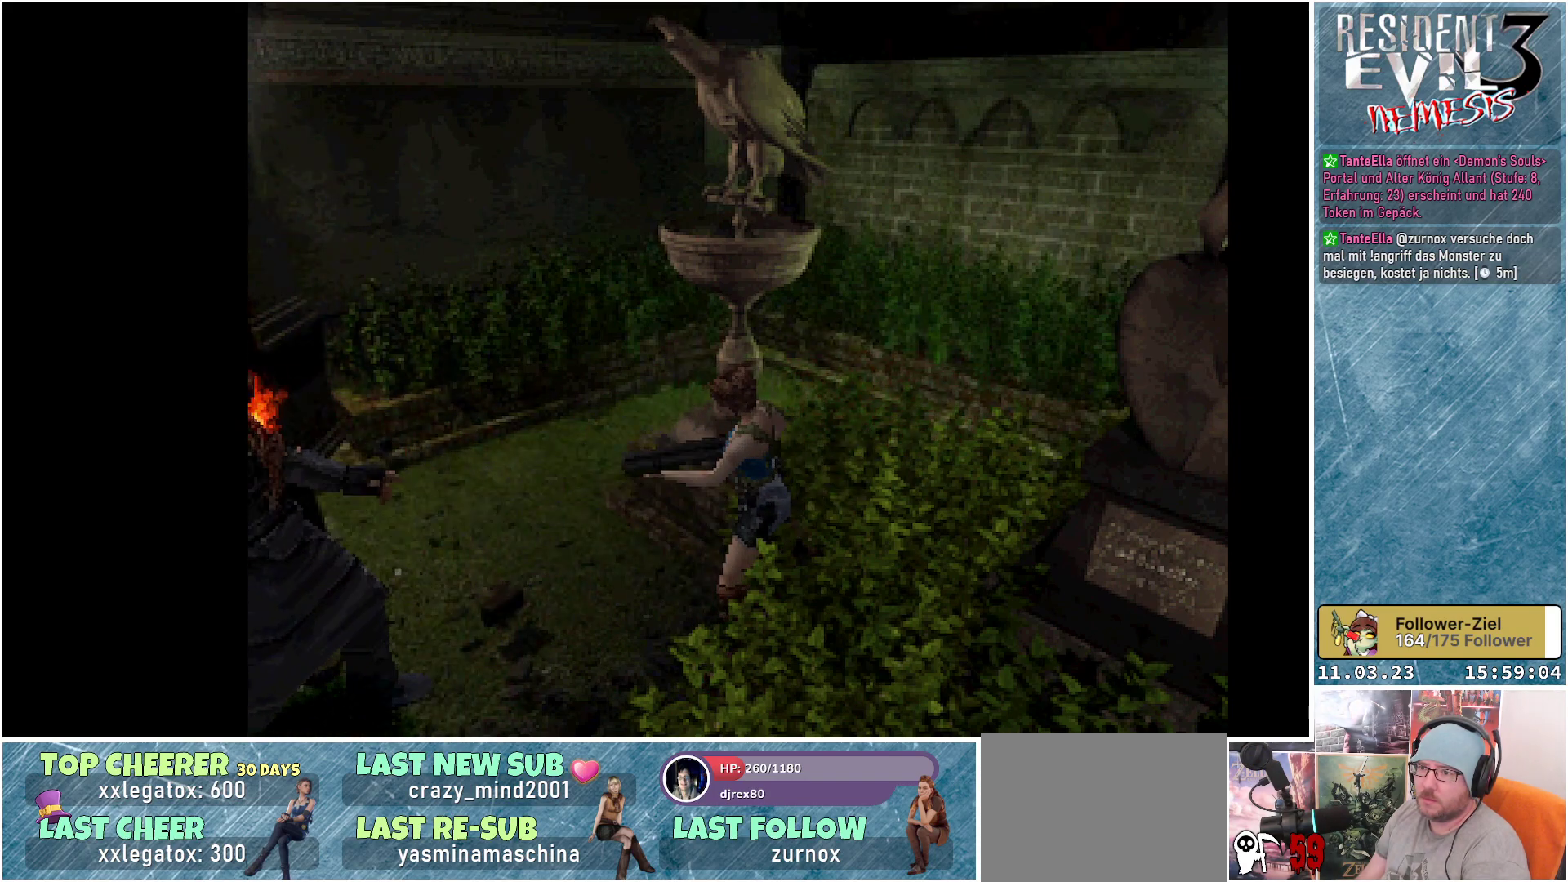
{"buttons": ["A", "R1"], "left_stick": "center", "events": [[67, "A", "down"], [150, "A", "up"], [217, "A", "down"], [283, "A", "up"], [350, "A", "down"], [433, "A", "up"], [483, "A", "down"]]}
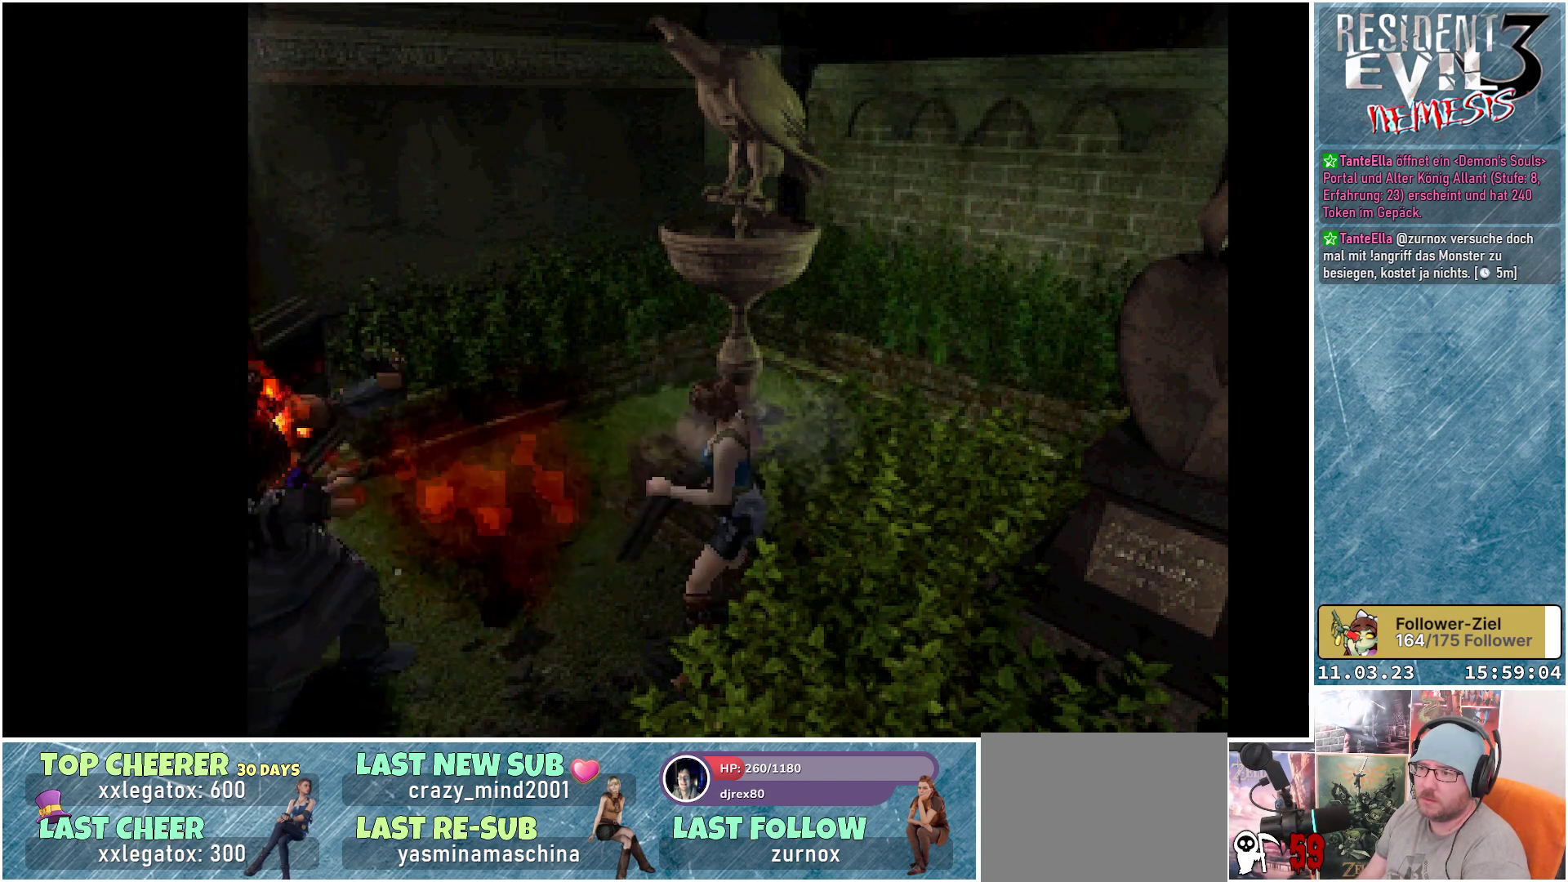
{"buttons": ["R1"], "left_stick": "center", "events": [[50, "A", "up"], [133, "A", "down"], [200, "A", "up"], [267, "A", "down"], [333, "A", "up"], [417, "A", "down"], [500, "A", "up"]]}
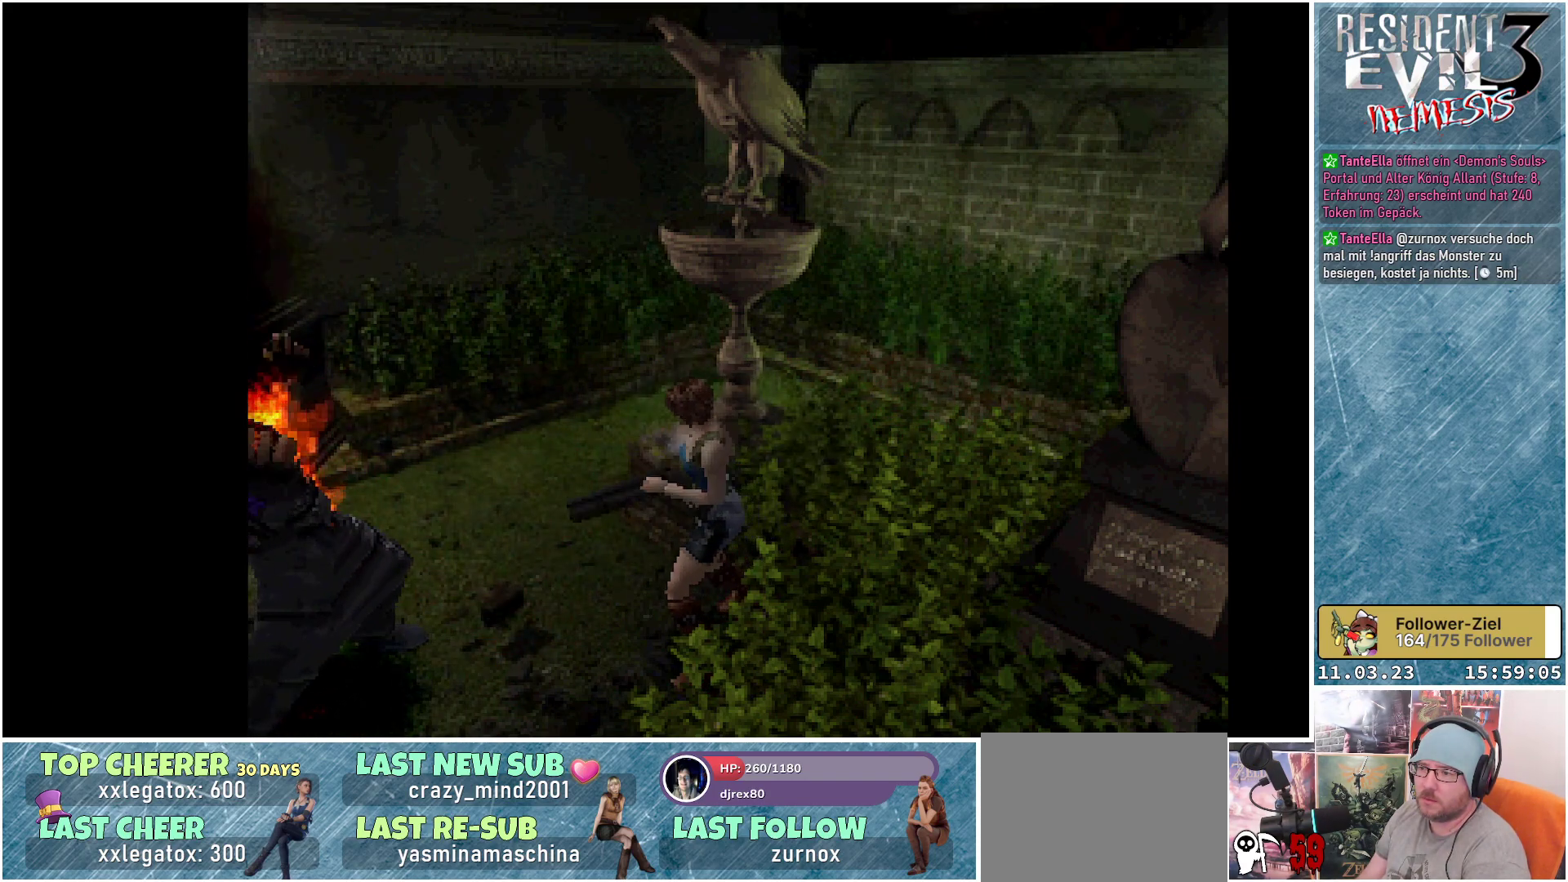
{"buttons": ["R1"], "left_stick": "center", "events": [[67, "A", "down"], [150, "A", "up"], [200, "A", "down"], [283, "A", "up"], [367, "A", "down"], [433, "A", "up"]]}
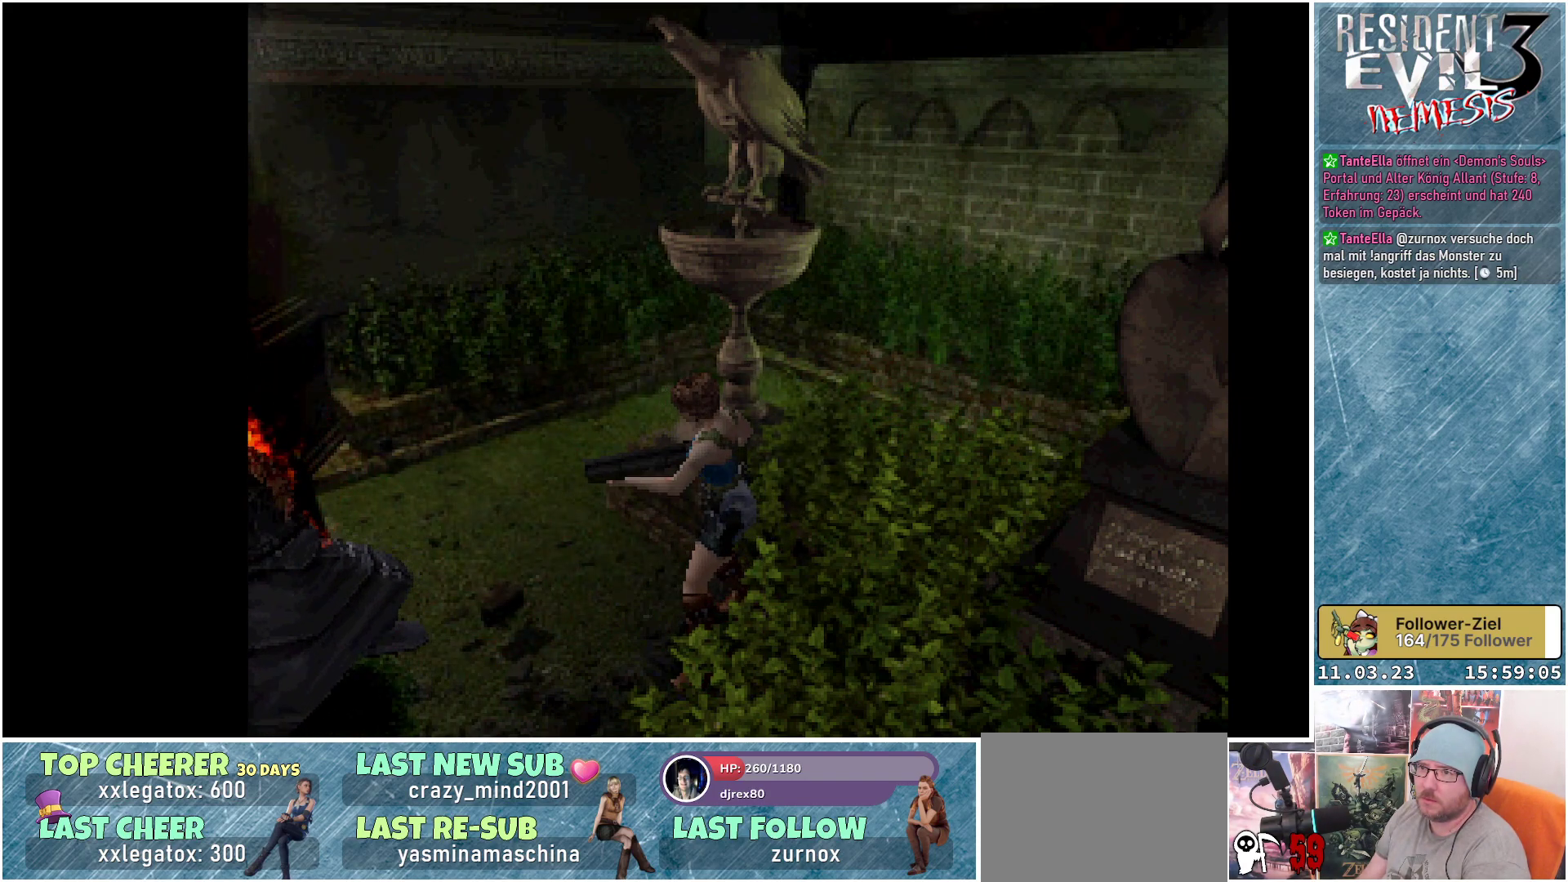
{"buttons": ["A", "R1"], "left_stick": "center", "events": [[17, "A", "down"], [67, "A", "up"], [150, "A", "down"], [200, "A", "up"], [283, "A", "down"], [367, "A", "up"], [433, "A", "down"]]}
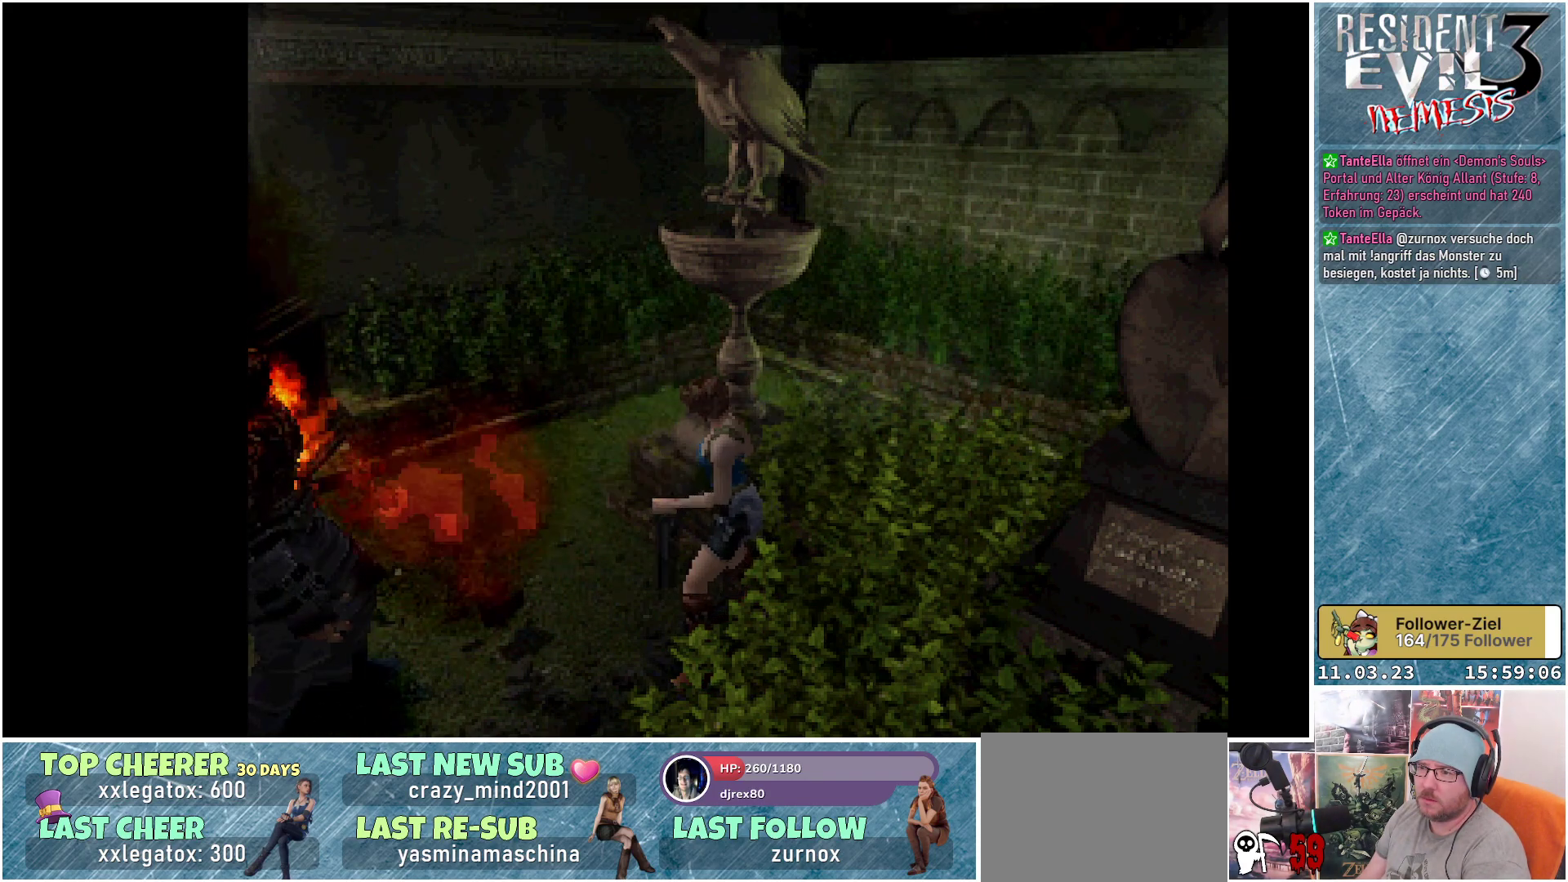
{"buttons": ["R1"], "left_stick": "center", "events": [[17, "A", "up"], [83, "A", "down"], [167, "A", "up"], [233, "A", "down"], [317, "A", "up"], [383, "A", "down"], [450, "A", "up"]]}
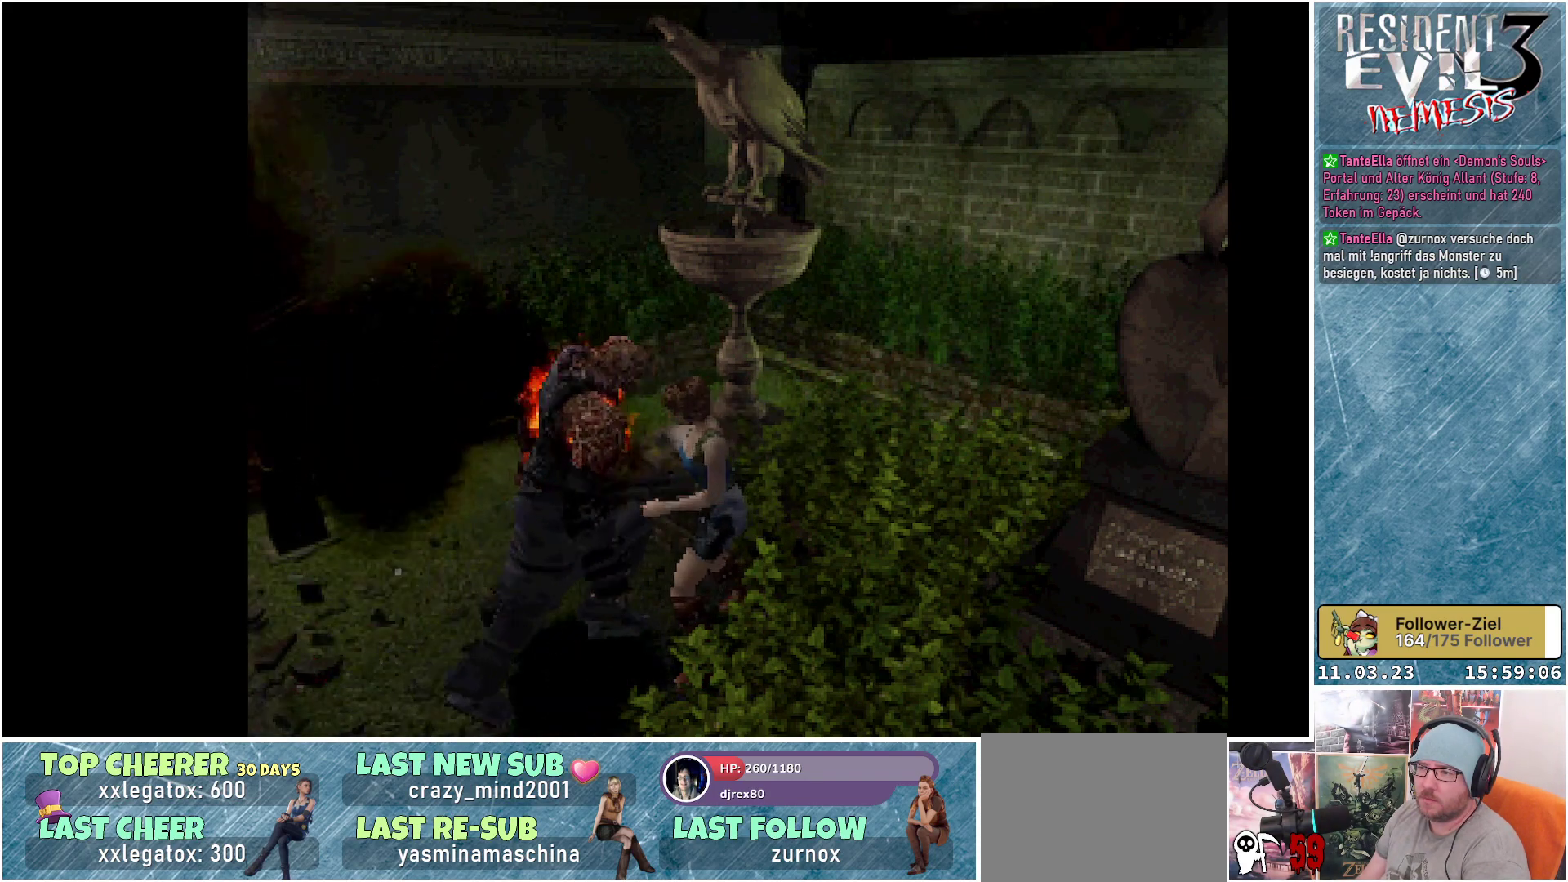
{"buttons": ["A", "R1"], "left_stick": "center", "events": [[33, "A", "down"], [133, "A", "up"], [183, "A", "down"], [250, "A", "up"], [317, "A", "down"], [417, "A", "up"], [467, "A", "down"]]}
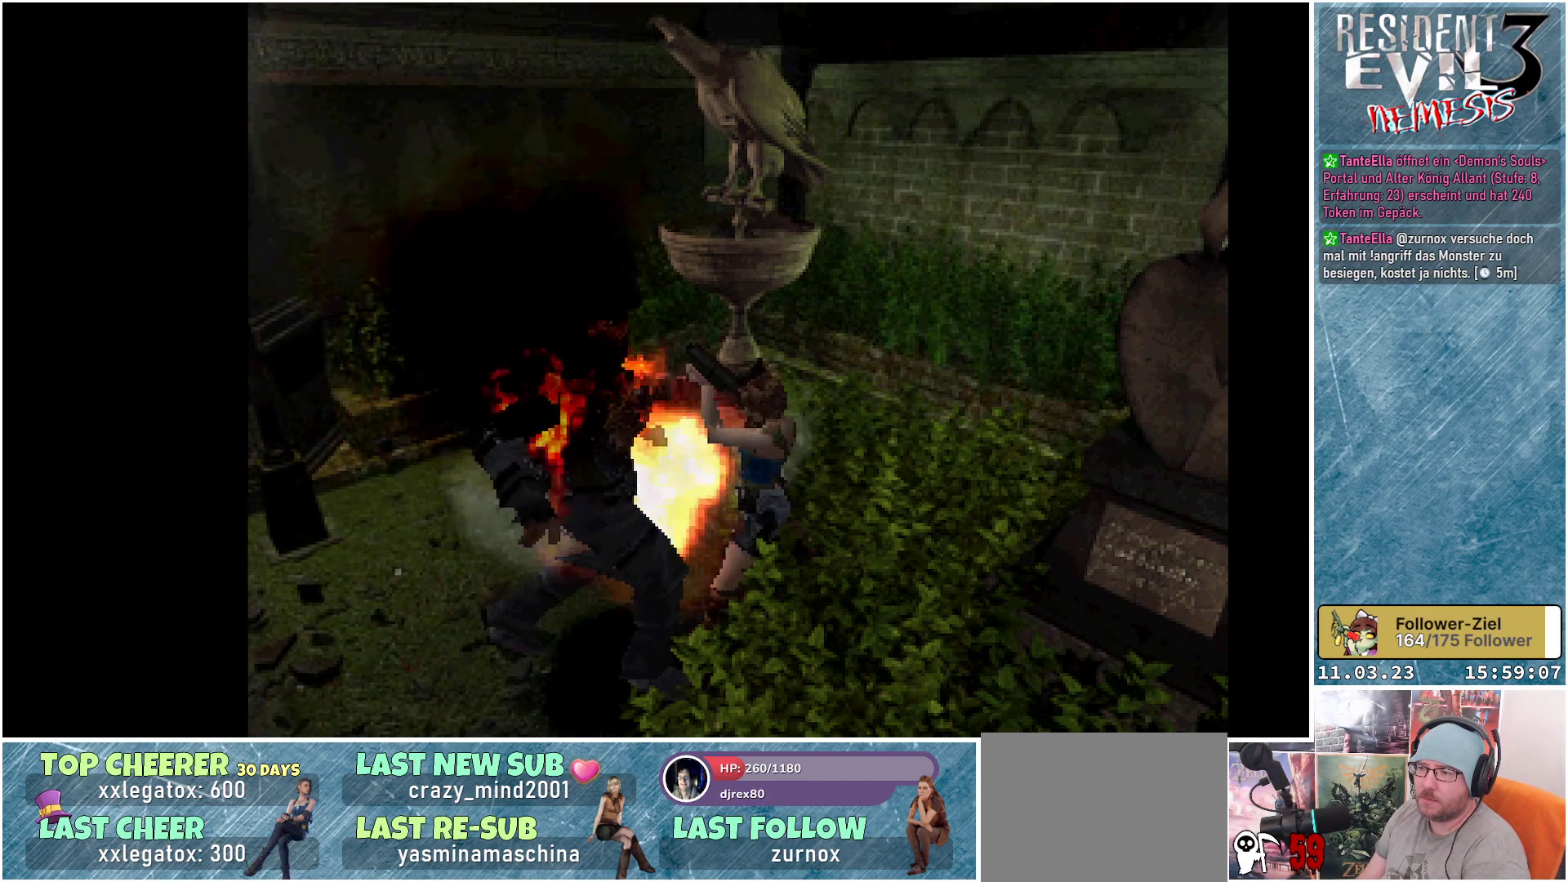
{"buttons": ["R1"], "left_stick": "center", "events": [[50, "A", "up"], [117, "A", "down"], [167, "A", "up"], [250, "A", "down"], [333, "A", "up"], [400, "A", "down"], [483, "A", "up"]]}
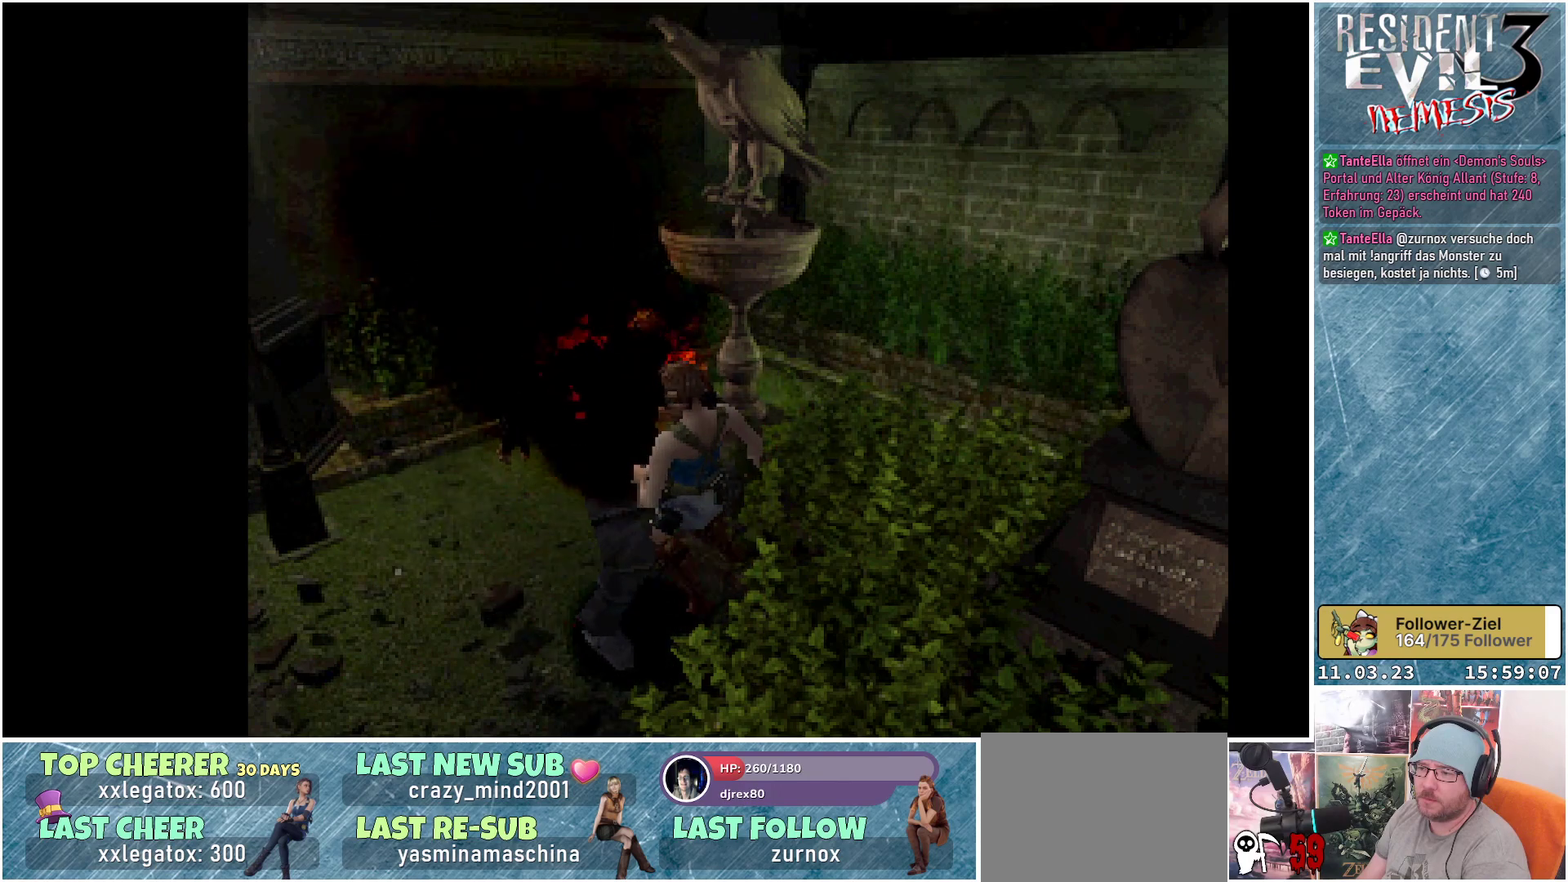
{"buttons": ["R1"], "left_stick": "center", "events": [[50, "A", "down"], [117, "A", "up"], [200, "A", "down"], [283, "A", "up"], [350, "A", "down"], [433, "A", "up"]]}
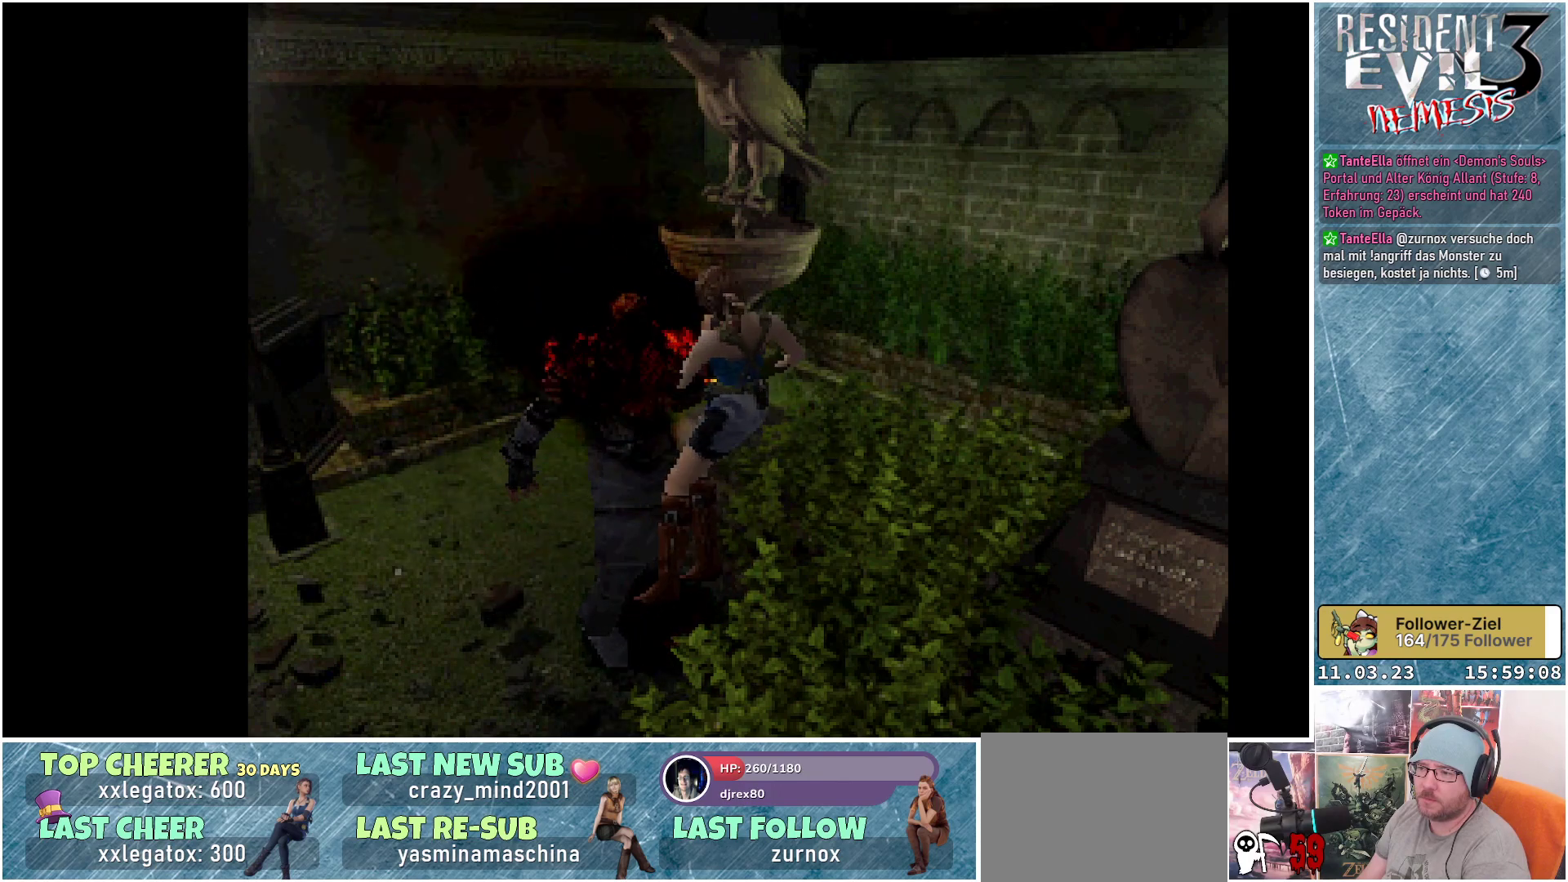
{"buttons": ["R1"], "left_stick": "center", "events": [[17, "A", "down"], [67, "A", "up"], [150, "A", "down"], [200, "A", "up"], [283, "A", "down"], [350, "A", "up"], [417, "A", "down"], [483, "A", "up"]]}
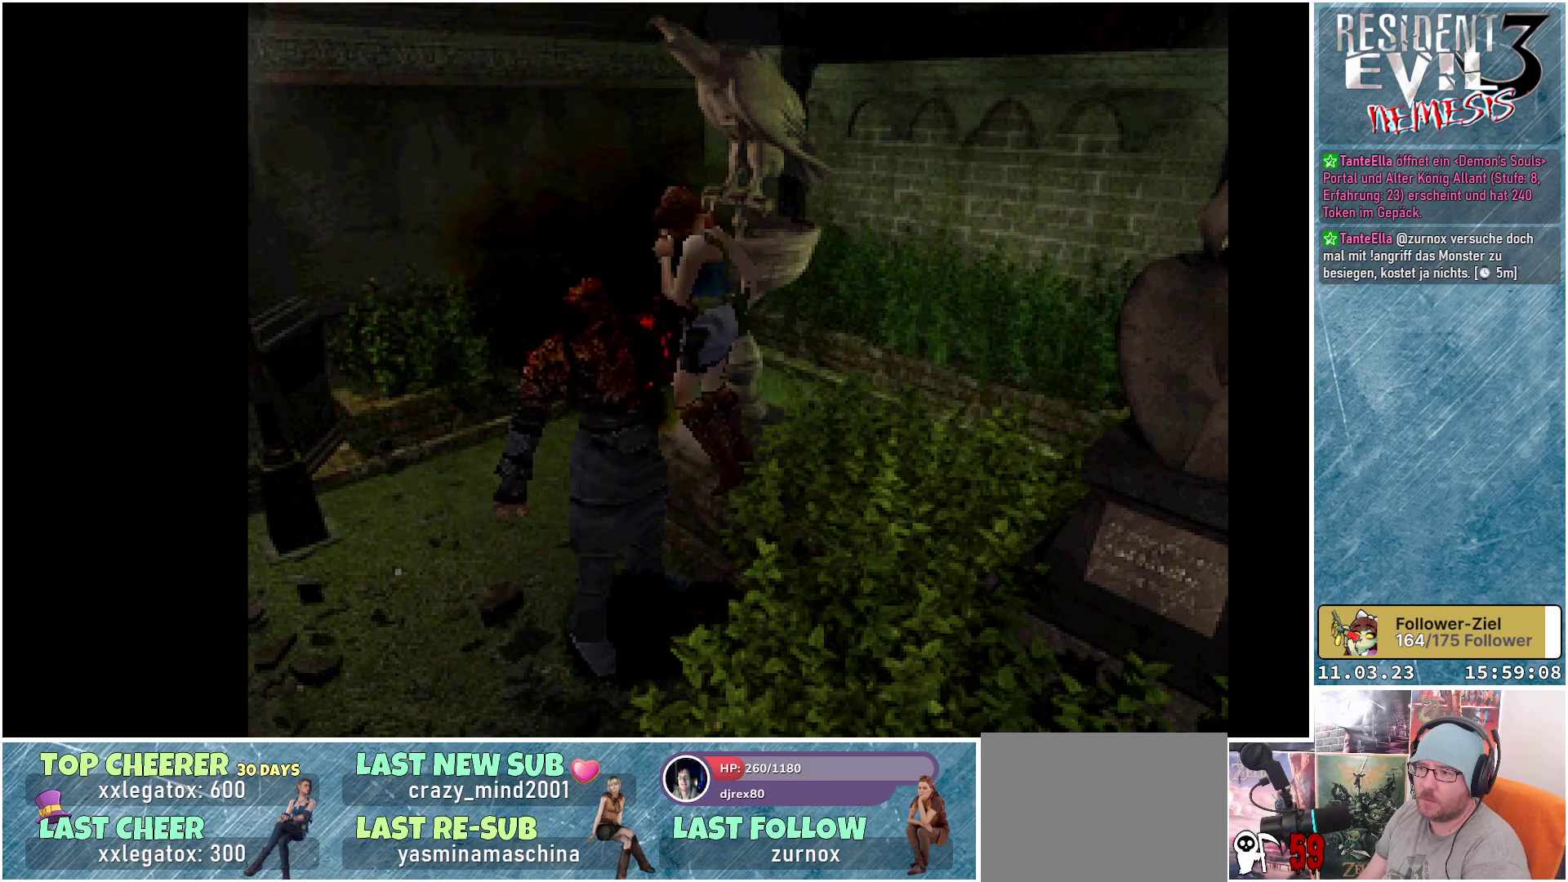
{"buttons": ["A", "R1"], "left_stick": "center", "events": [[67, "A", "down"], [133, "A", "up"], [217, "A", "down"], [267, "A", "up"], [333, "A", "down"], [417, "A", "up"], [467, "A", "down"]]}
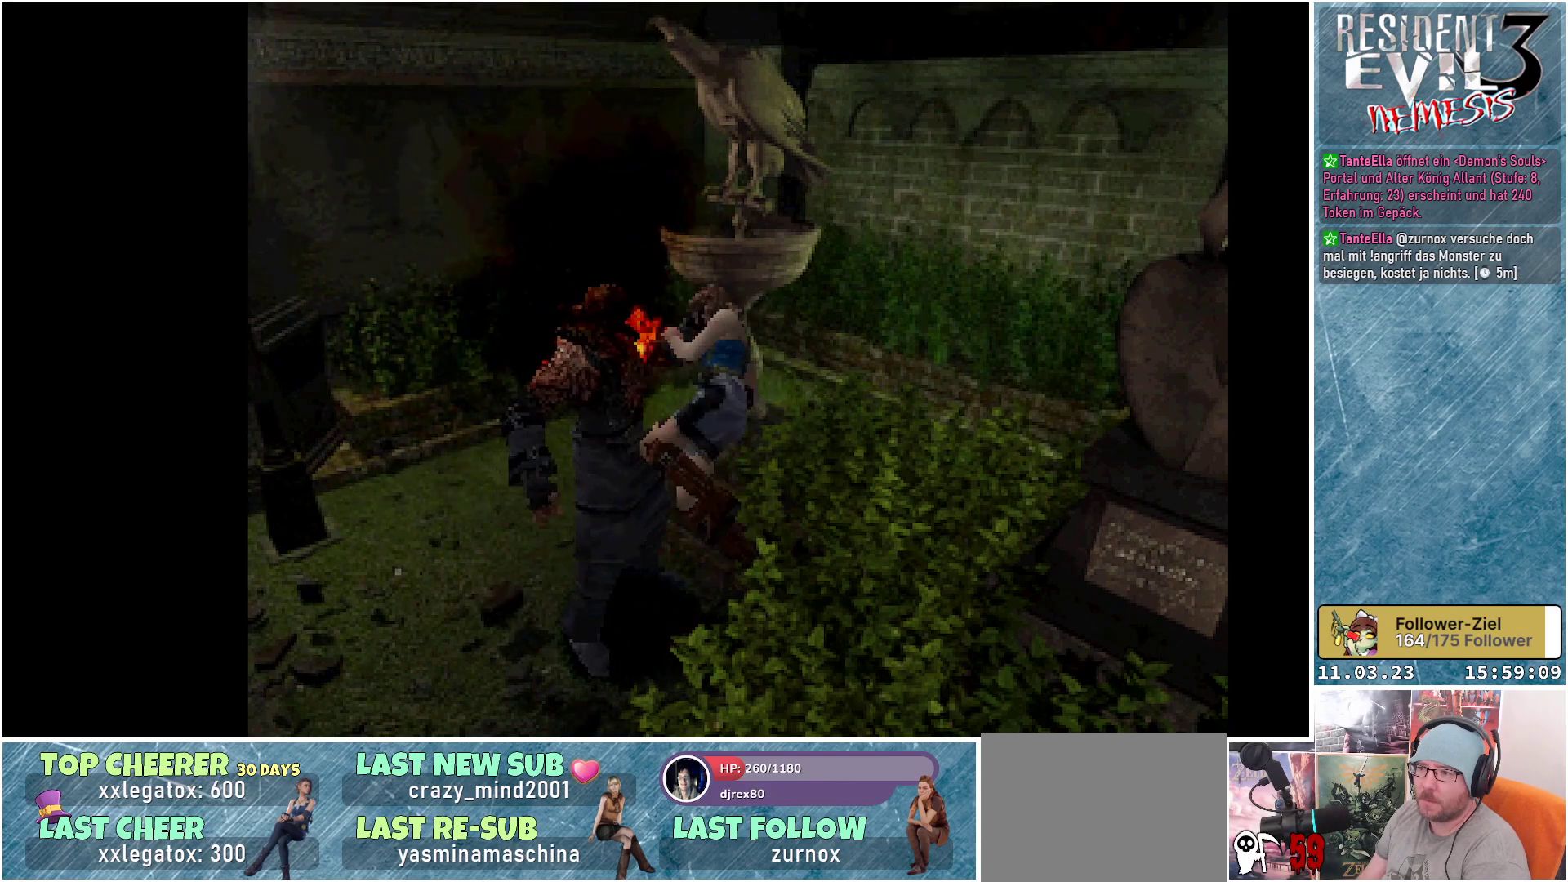
{"buttons": ["R1"], "left_stick": "center", "events": [[33, "A", "up"], [117, "A", "down"], [167, "A", "up"], [233, "A", "down"], [300, "A", "up"], [383, "A", "down"], [467, "A", "up"]]}
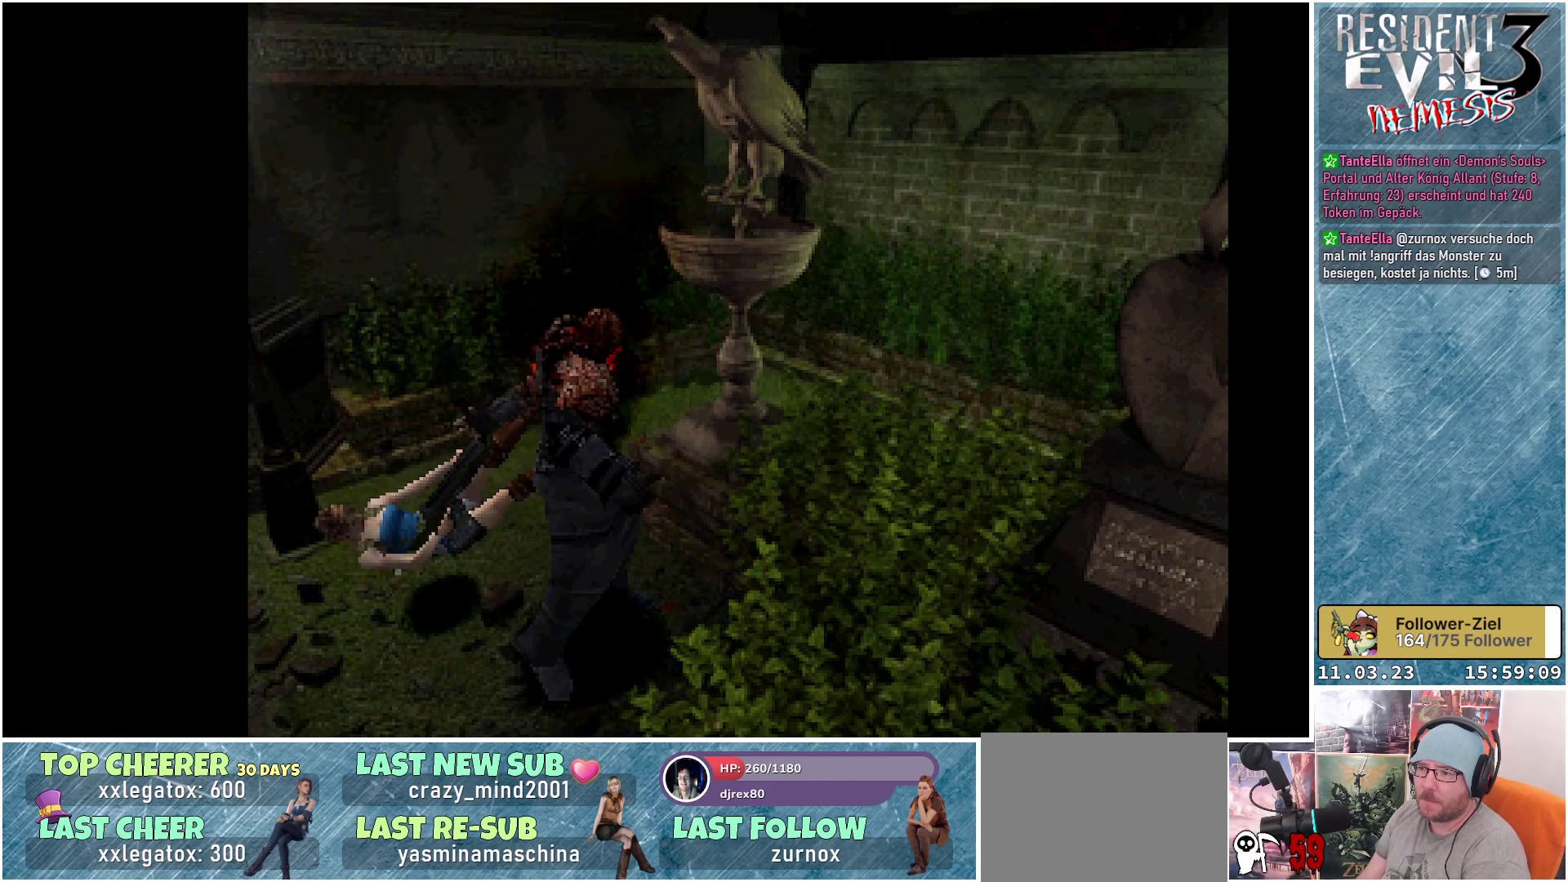
{"buttons": [], "left_stick": "center", "events": [[217, "R1", "up"]]}
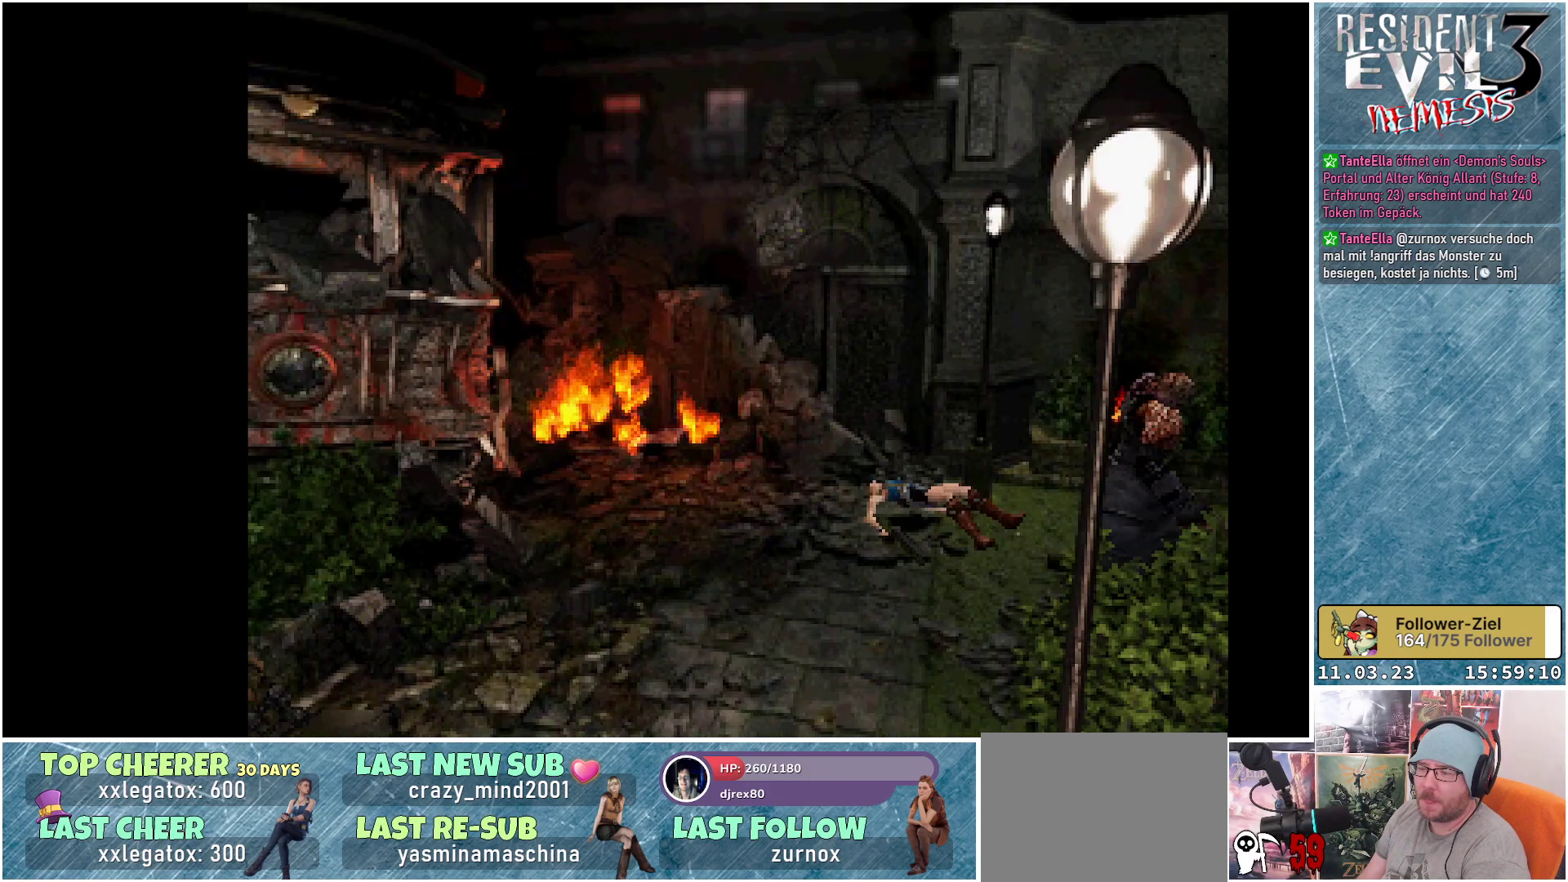
{"buttons": [], "left_stick": "center", "events": []}
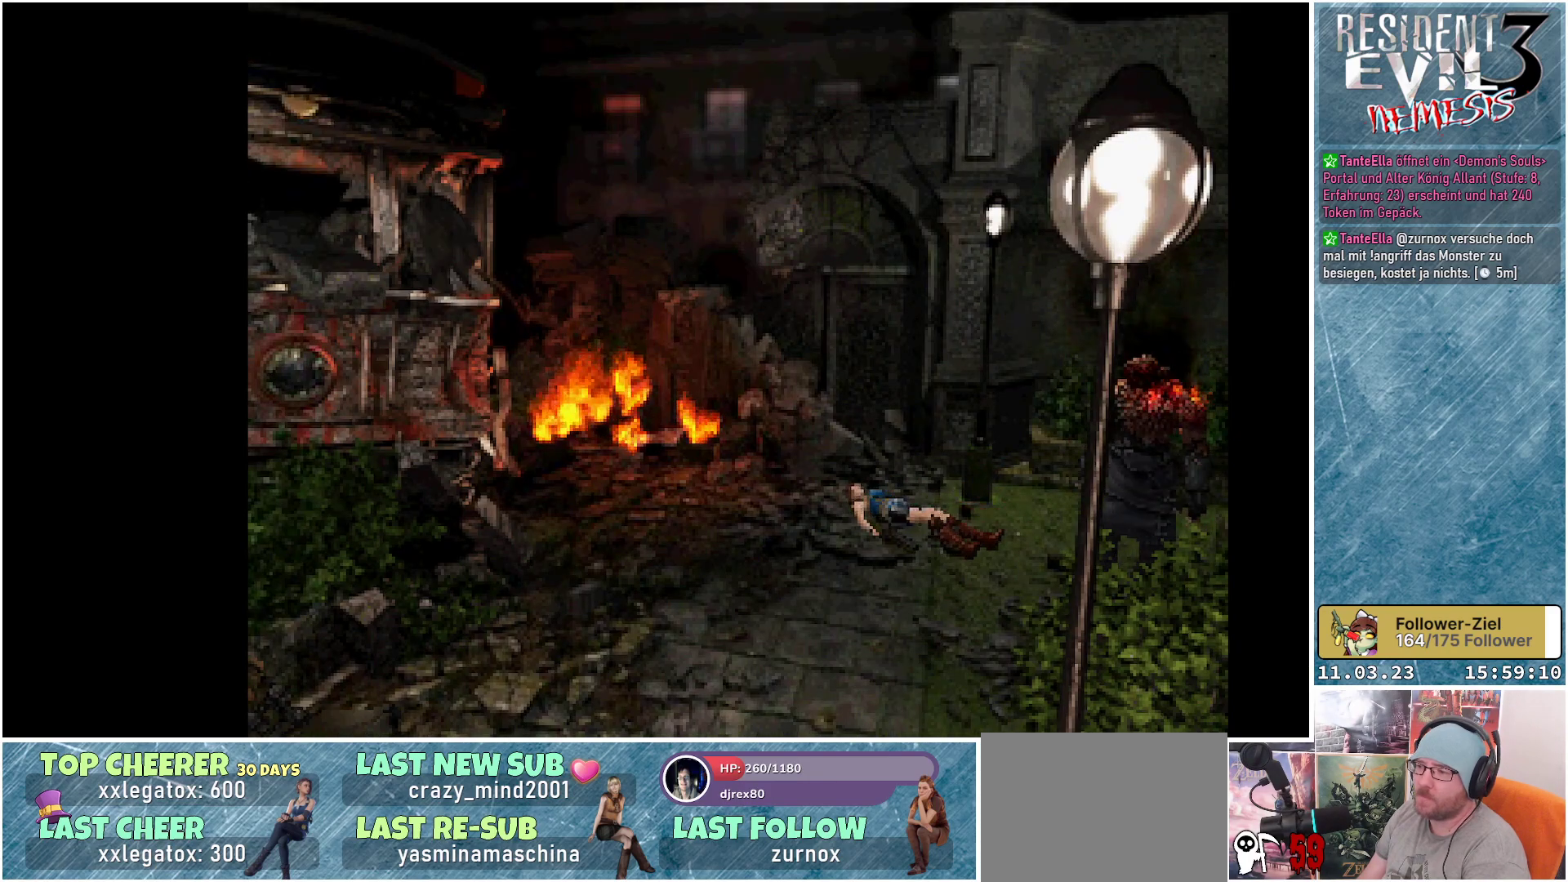
{"buttons": [], "left_stick": "center", "events": []}